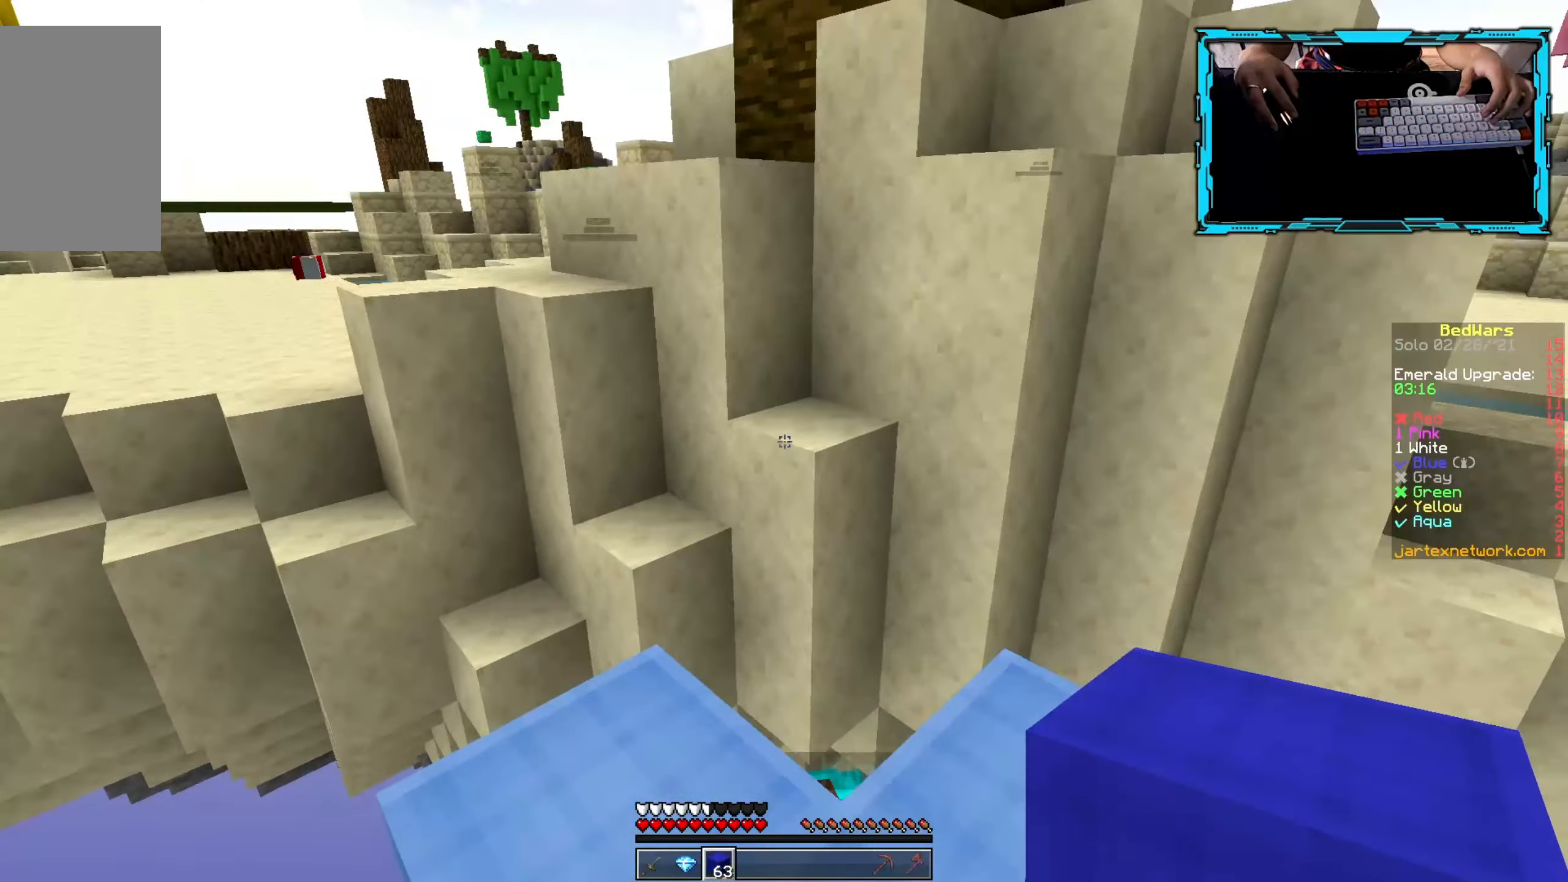
Gameplay with keyboard and mouse; each line is a JSON object with the keys and mouse buttons held at the frame after it. "events" lists presses ("down") and releases ("up") of "a", "d", "s", "w", "mouse_left" and "mouse_right" between this image and that frame as [ms after this image, input, new state], when the widget could be followed in between. "mouse_left", "mouse_right" = the "left", "right" buttons of the "mouse" list. No other keys are recorded. Fast repeated clicks can show as one long hold. Mouse movement is not recorded.
{"keys": [], "mouse": [], "events": []}
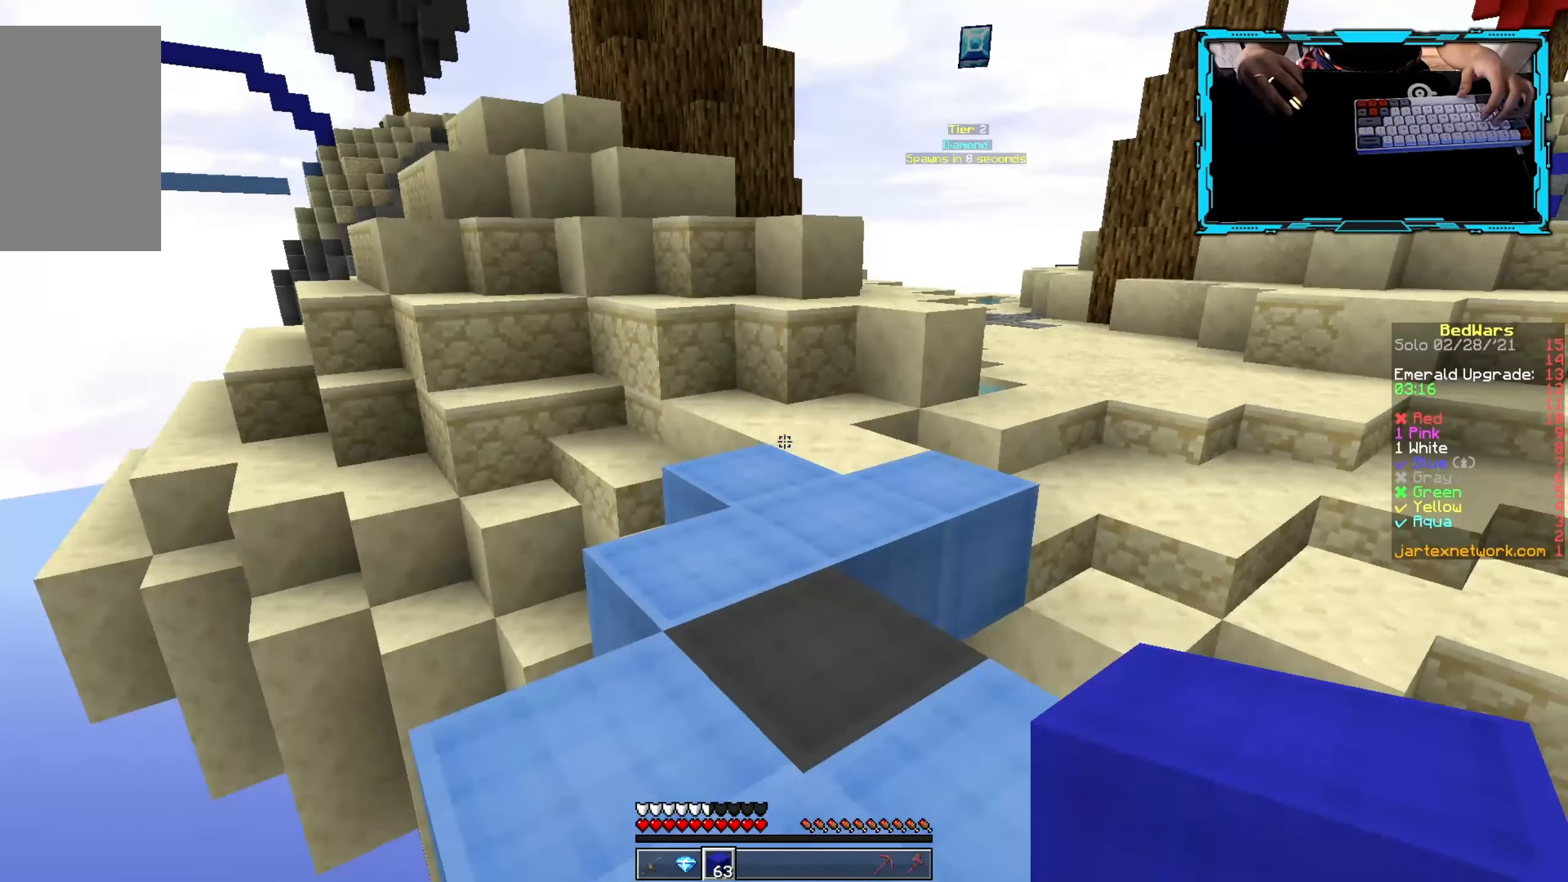
{"keys": ["w"], "mouse": [], "events": [[17, "w", "down"]]}
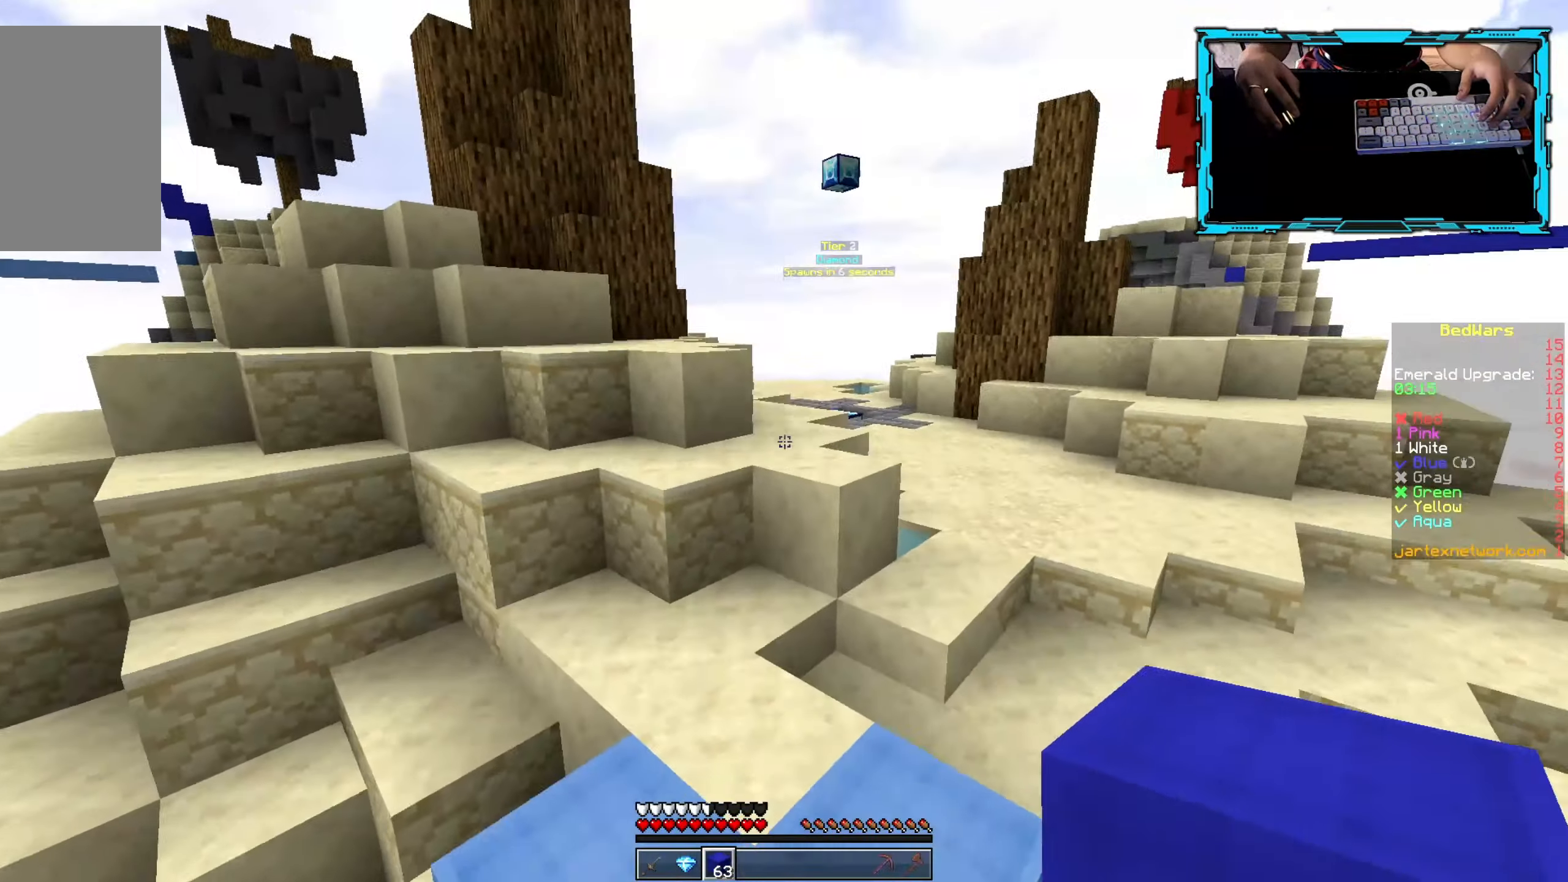
{"keys": ["w"], "mouse": [], "events": []}
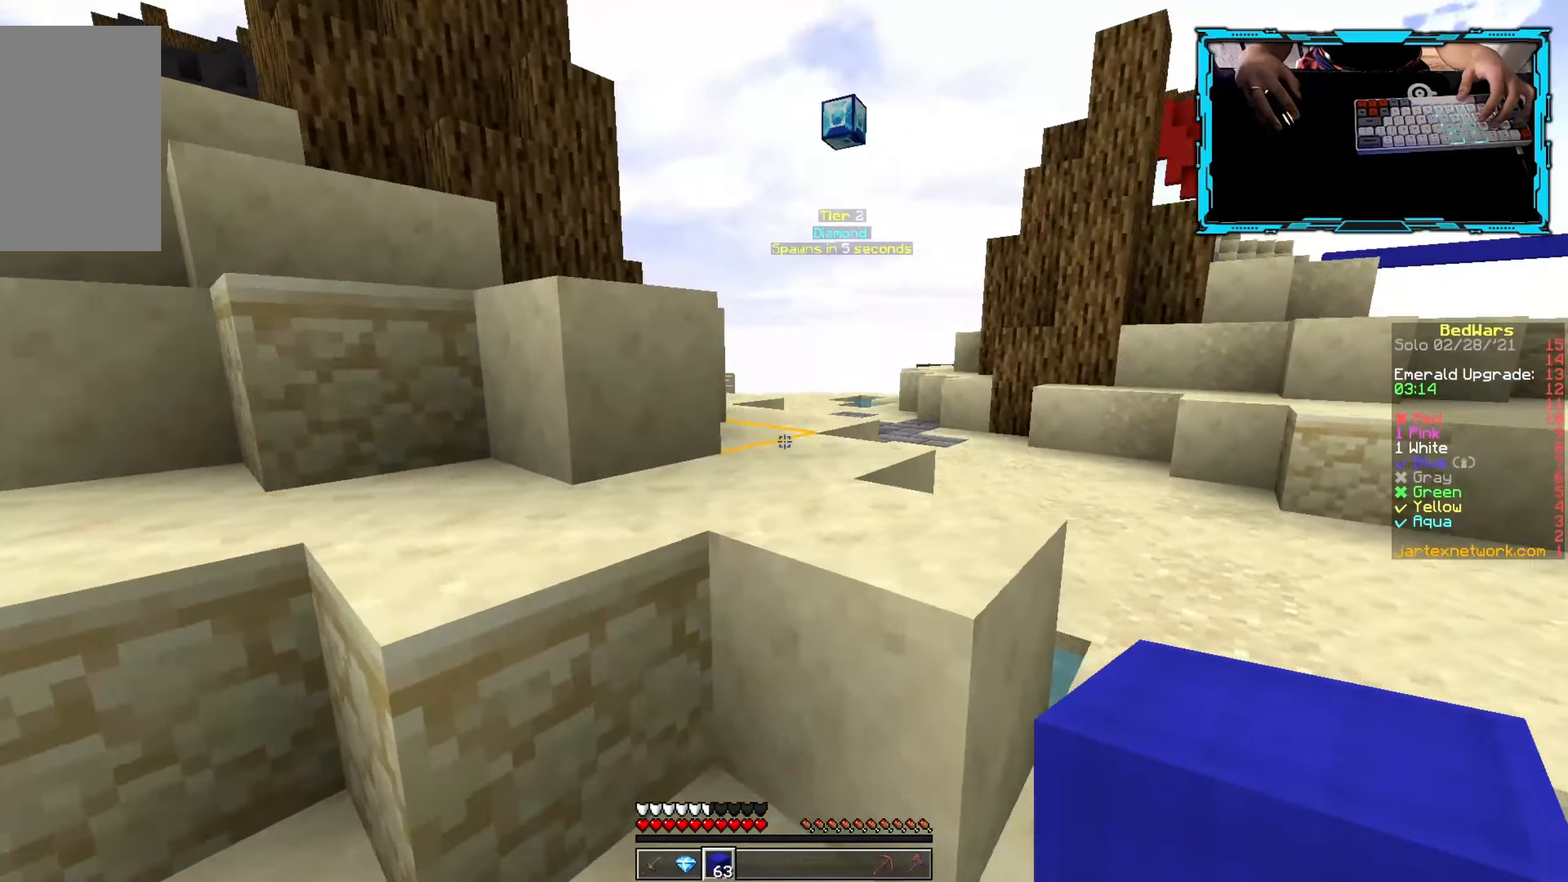
{"keys": ["w"], "mouse": [], "events": []}
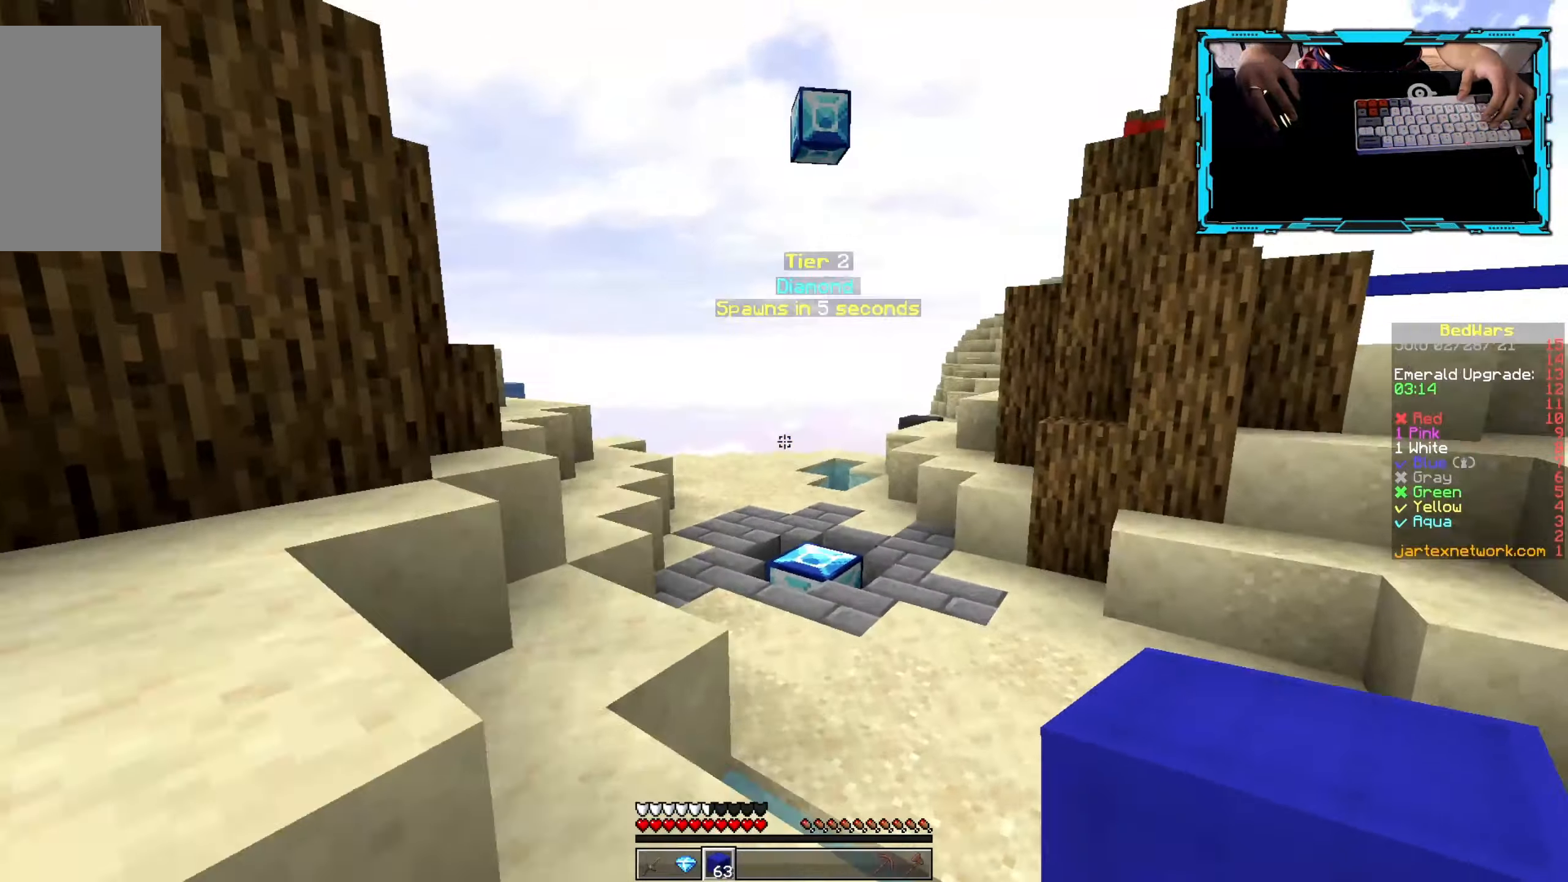
{"keys": ["w"], "mouse": [], "events": []}
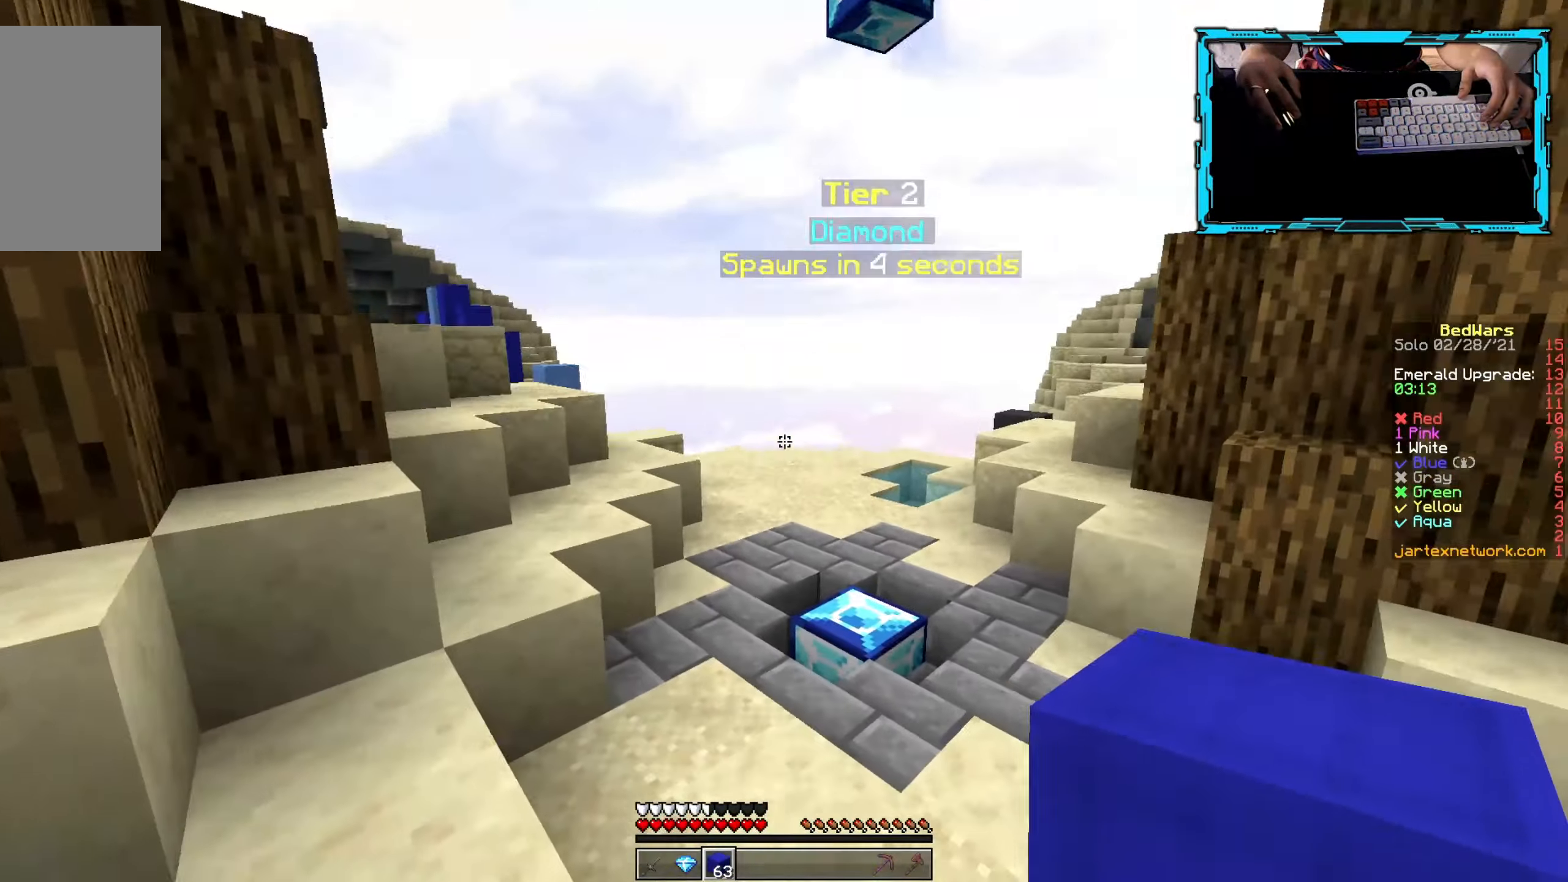
{"keys": ["d", "w"], "mouse": [], "events": [[433, "d", "down"]]}
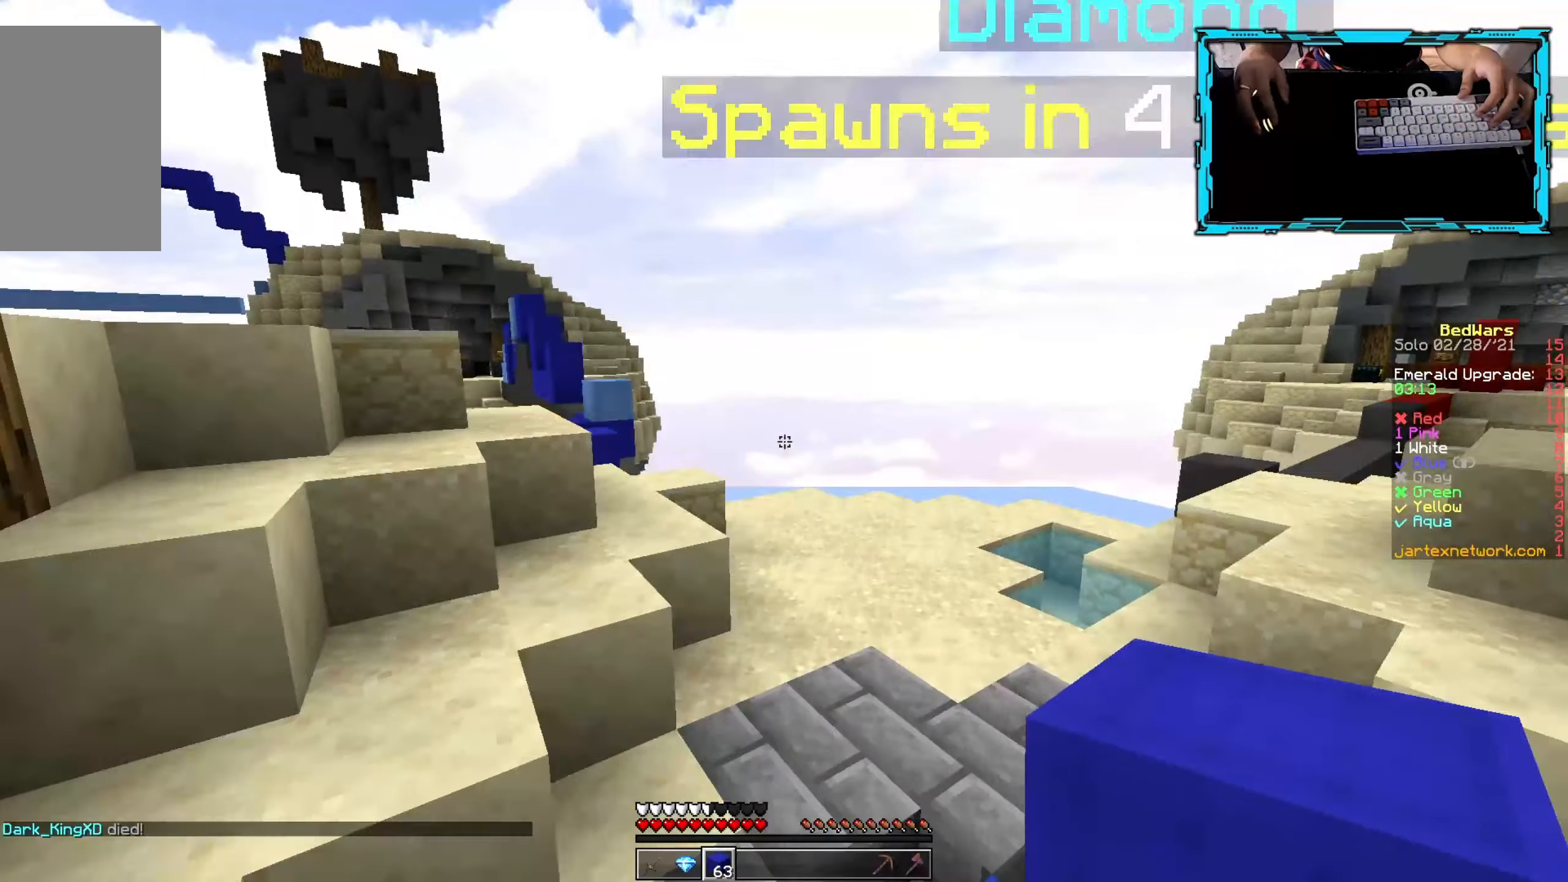
{"keys": ["d", "w"], "mouse": [], "events": []}
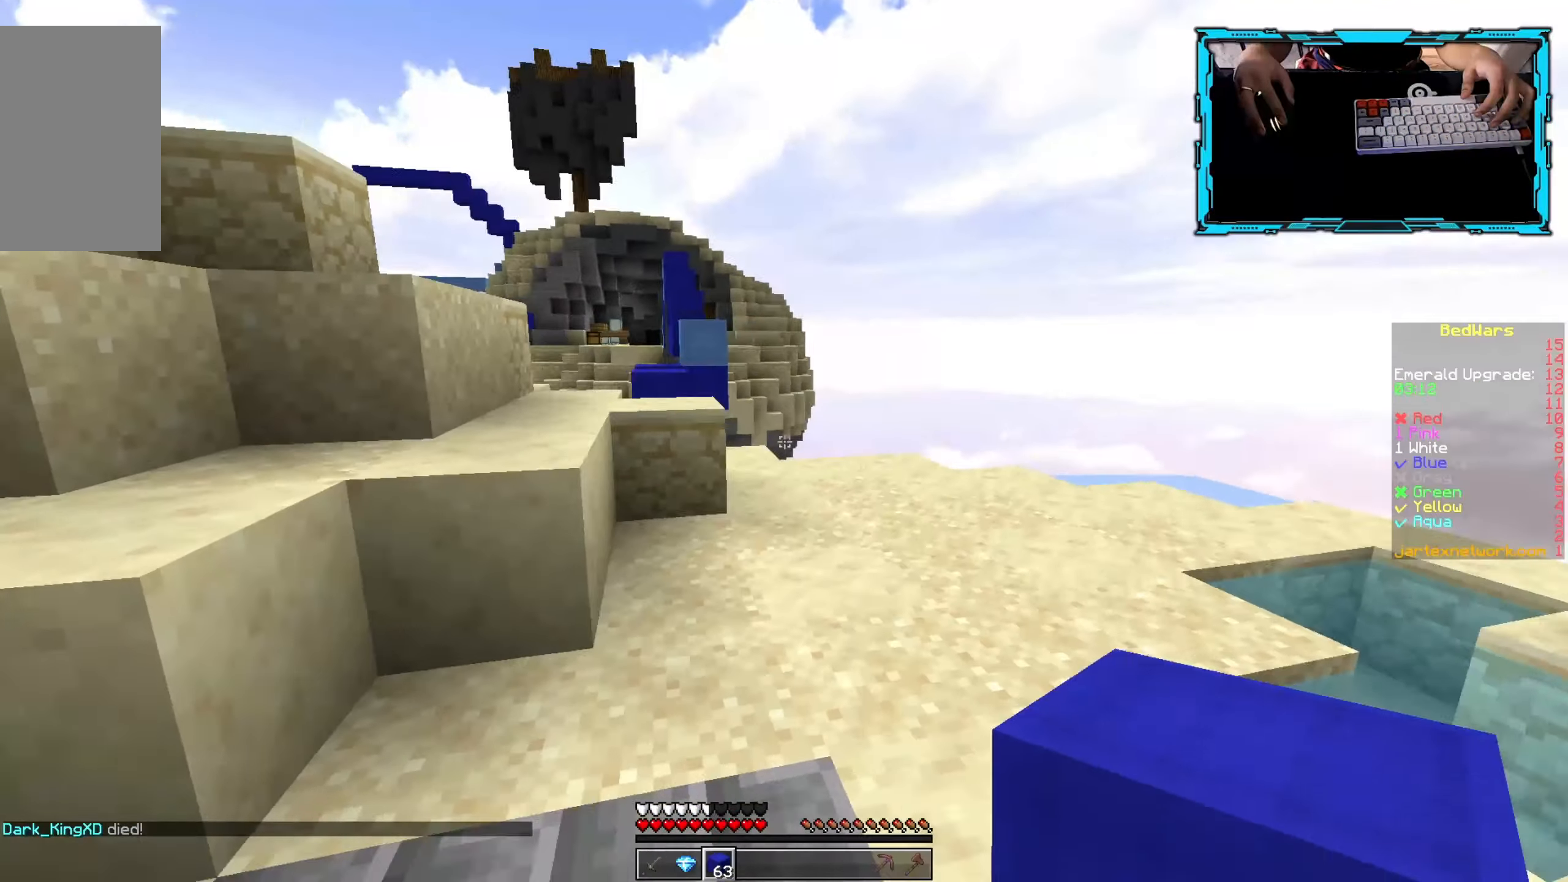
{"keys": ["w"], "mouse": [], "events": [[16, "d", "up"]]}
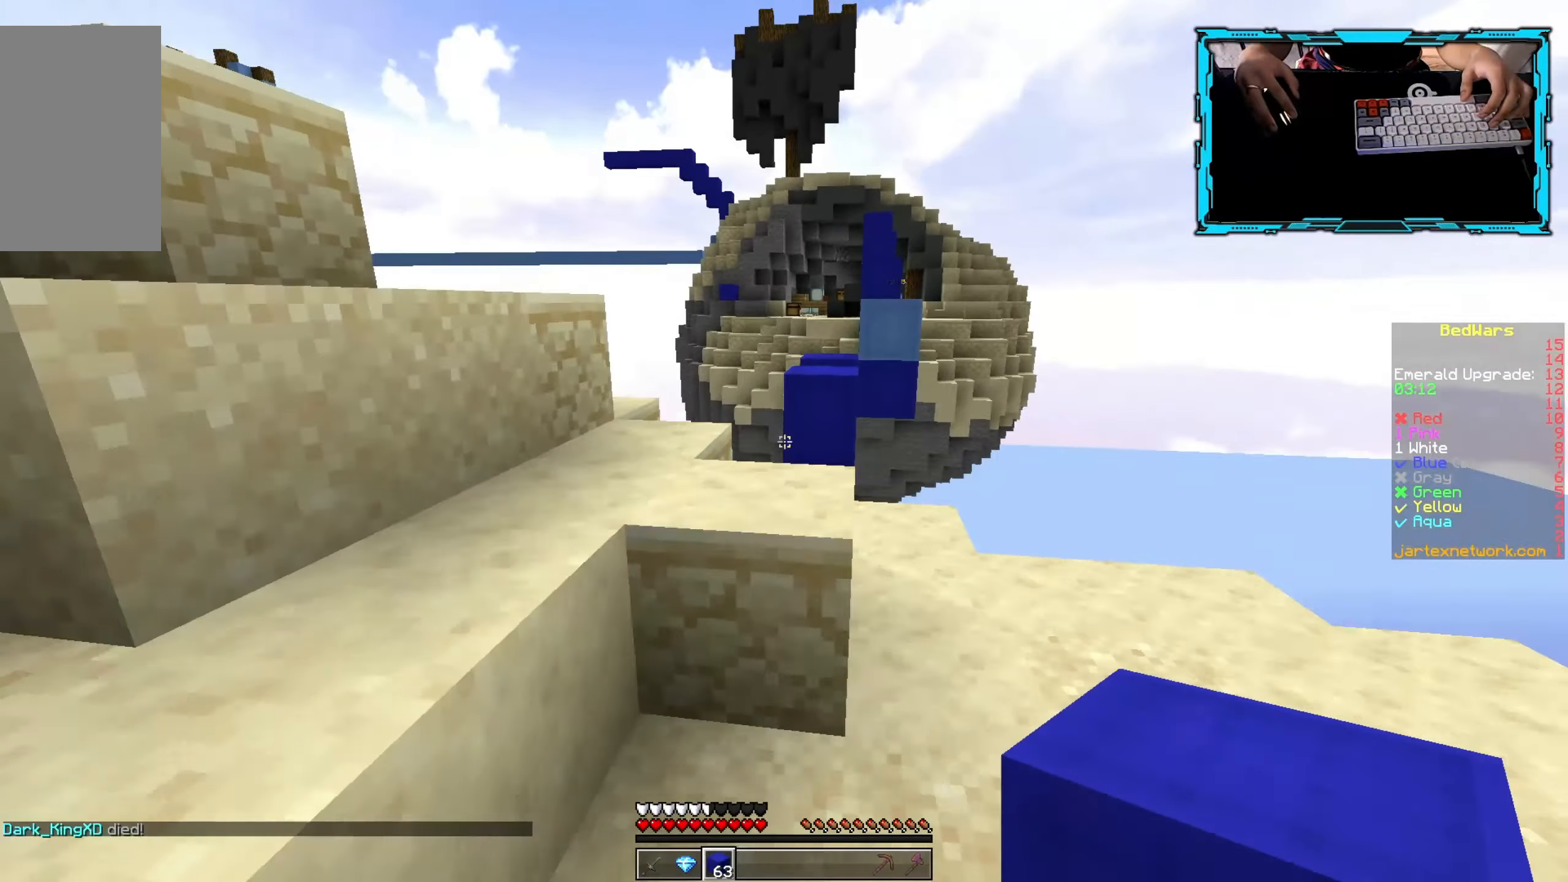
{"keys": ["w"], "mouse": [], "events": []}
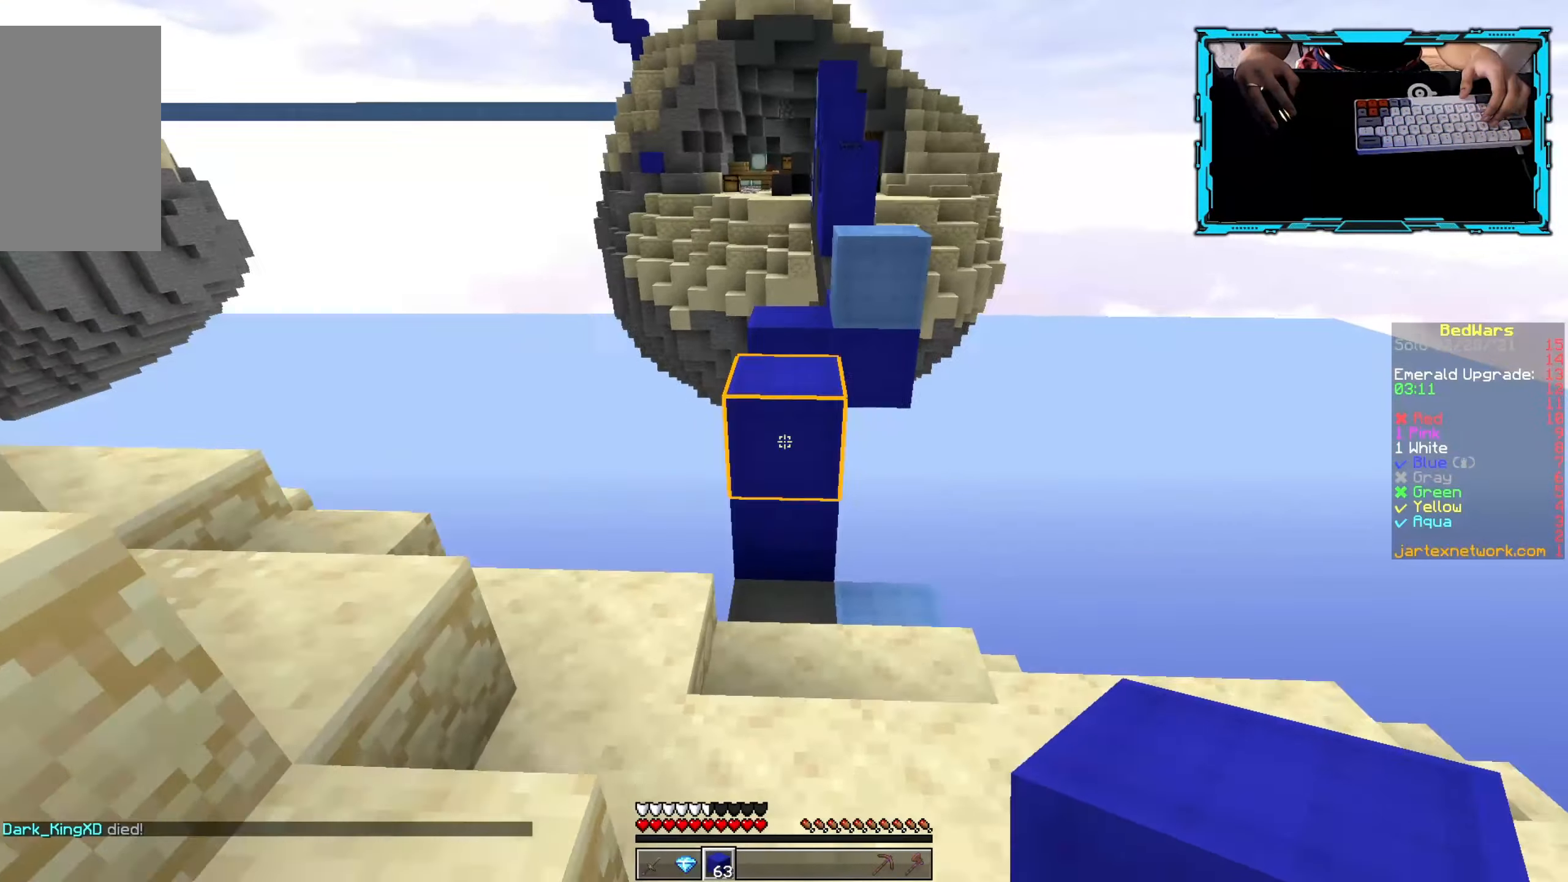
{"keys": ["d", "w"], "mouse": [], "events": [[50, "mouse_right", "down"], [116, "mouse_right", "up"], [466, "d", "down"]]}
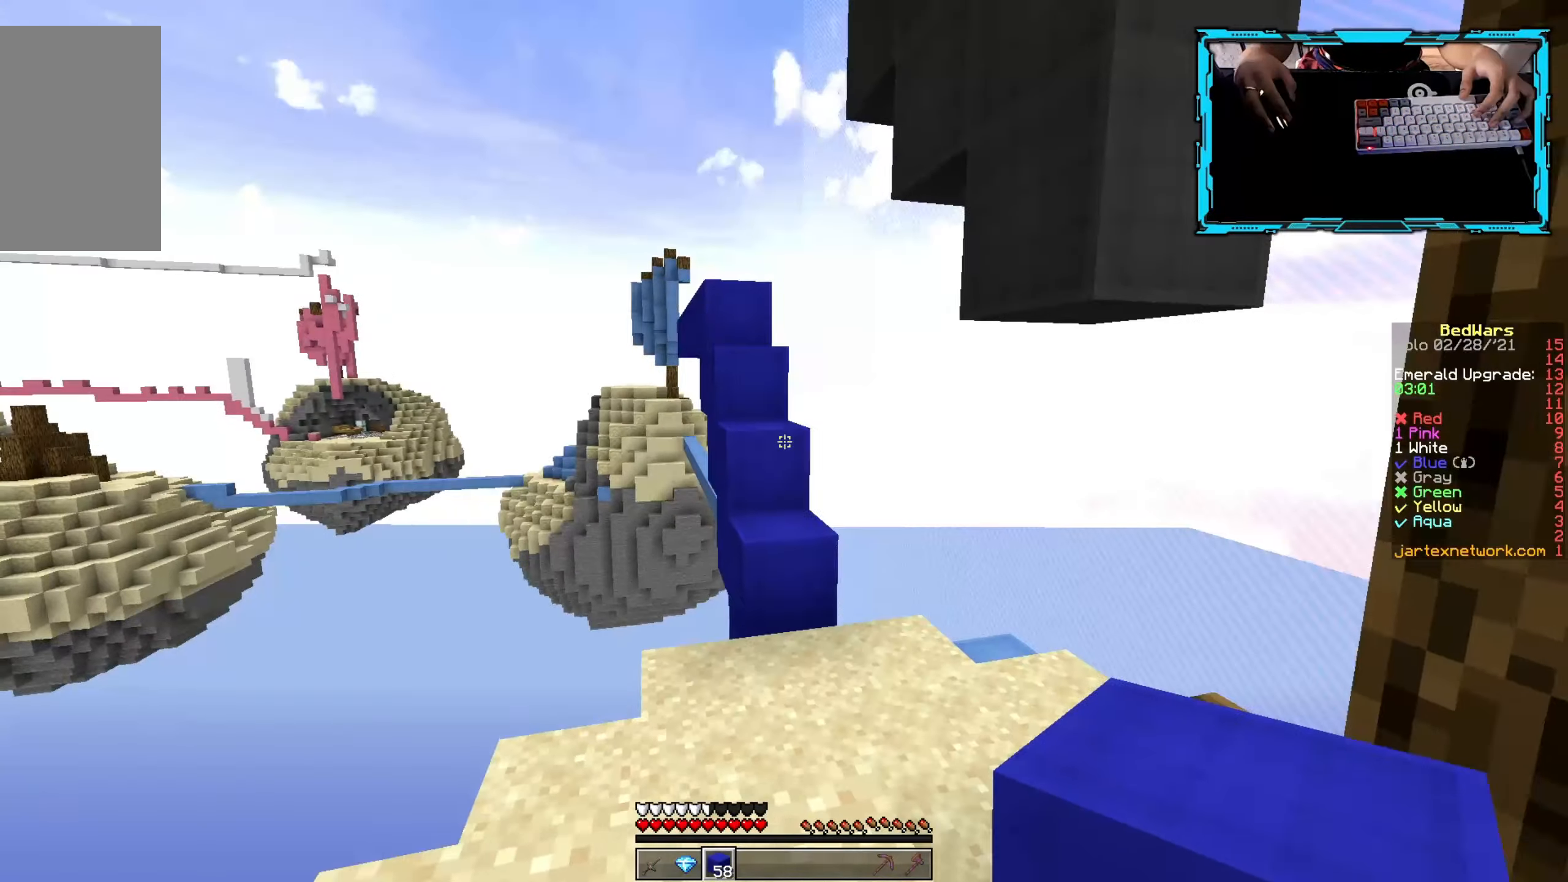
{"keys": ["w"], "mouse": [], "events": [[200, "d", "up"]]}
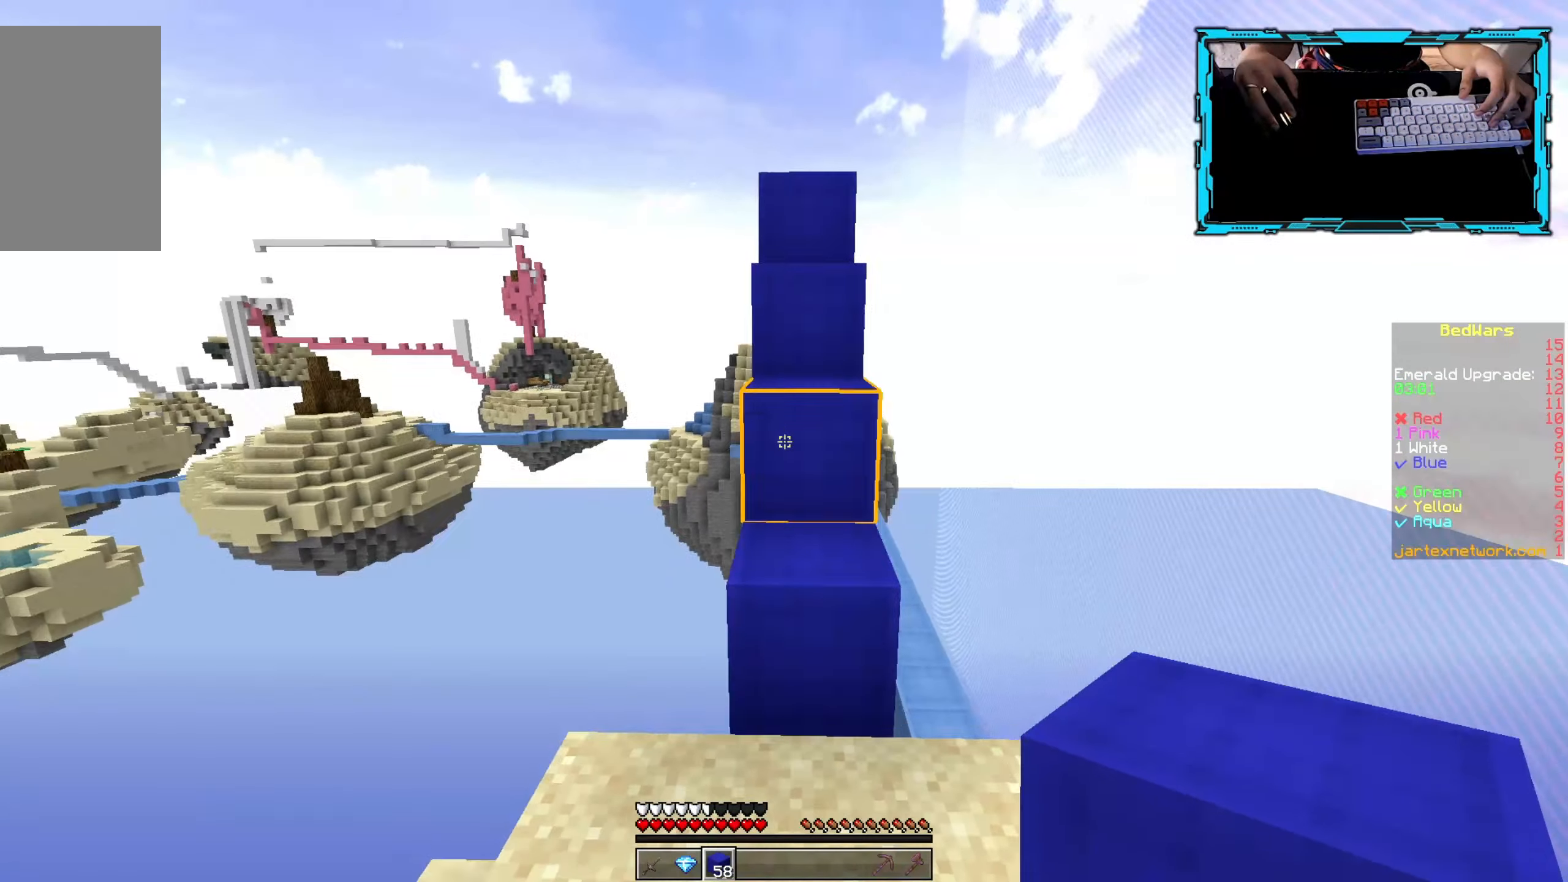
{"keys": ["w"], "mouse": [], "events": []}
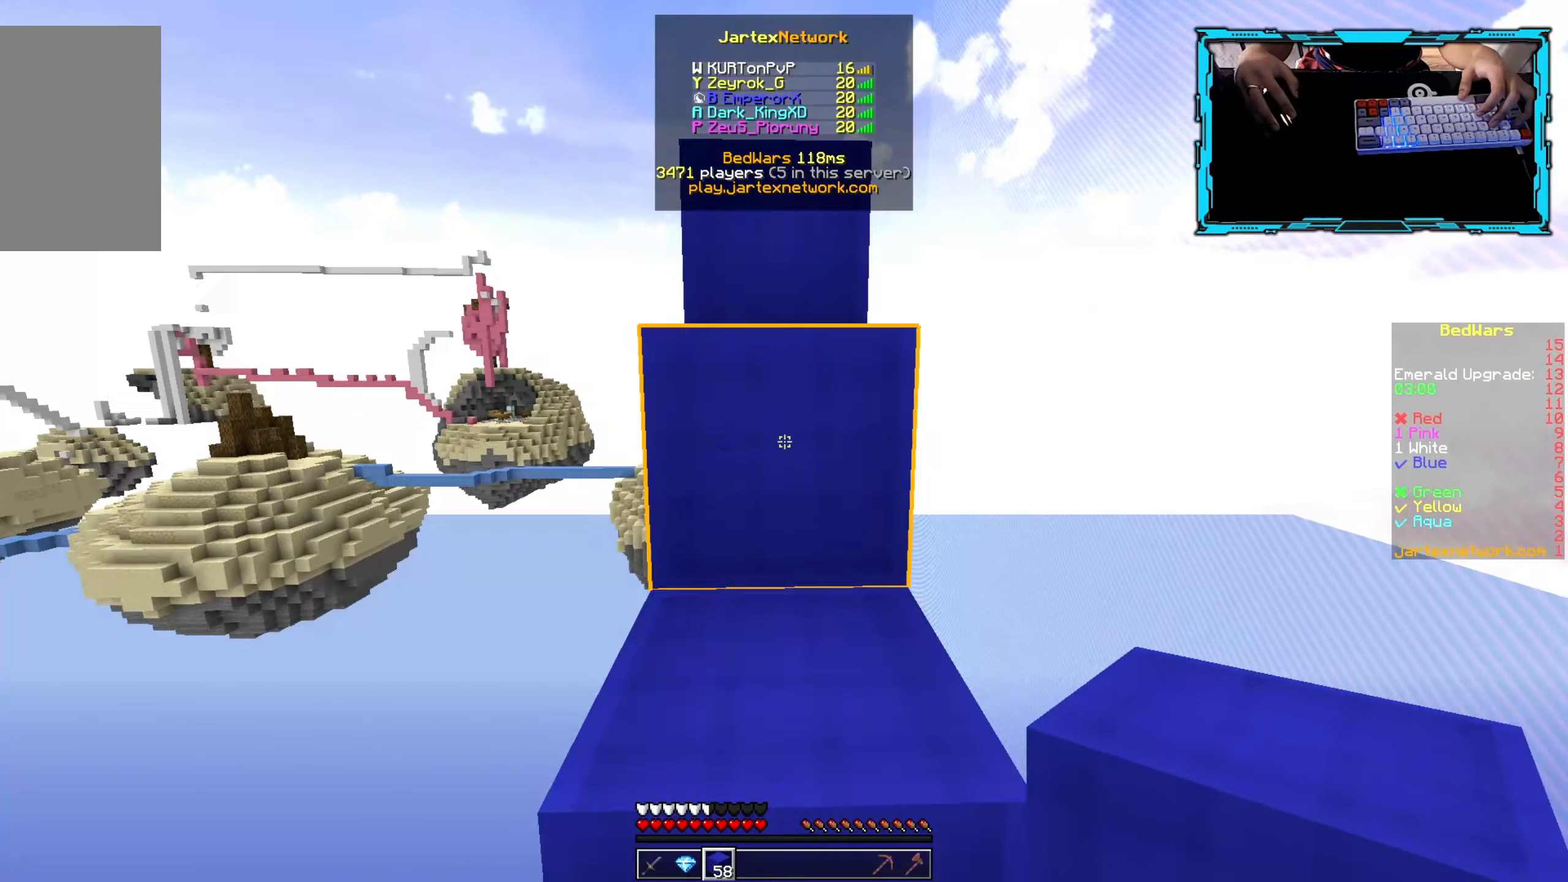
{"keys": ["w"], "mouse": [], "events": []}
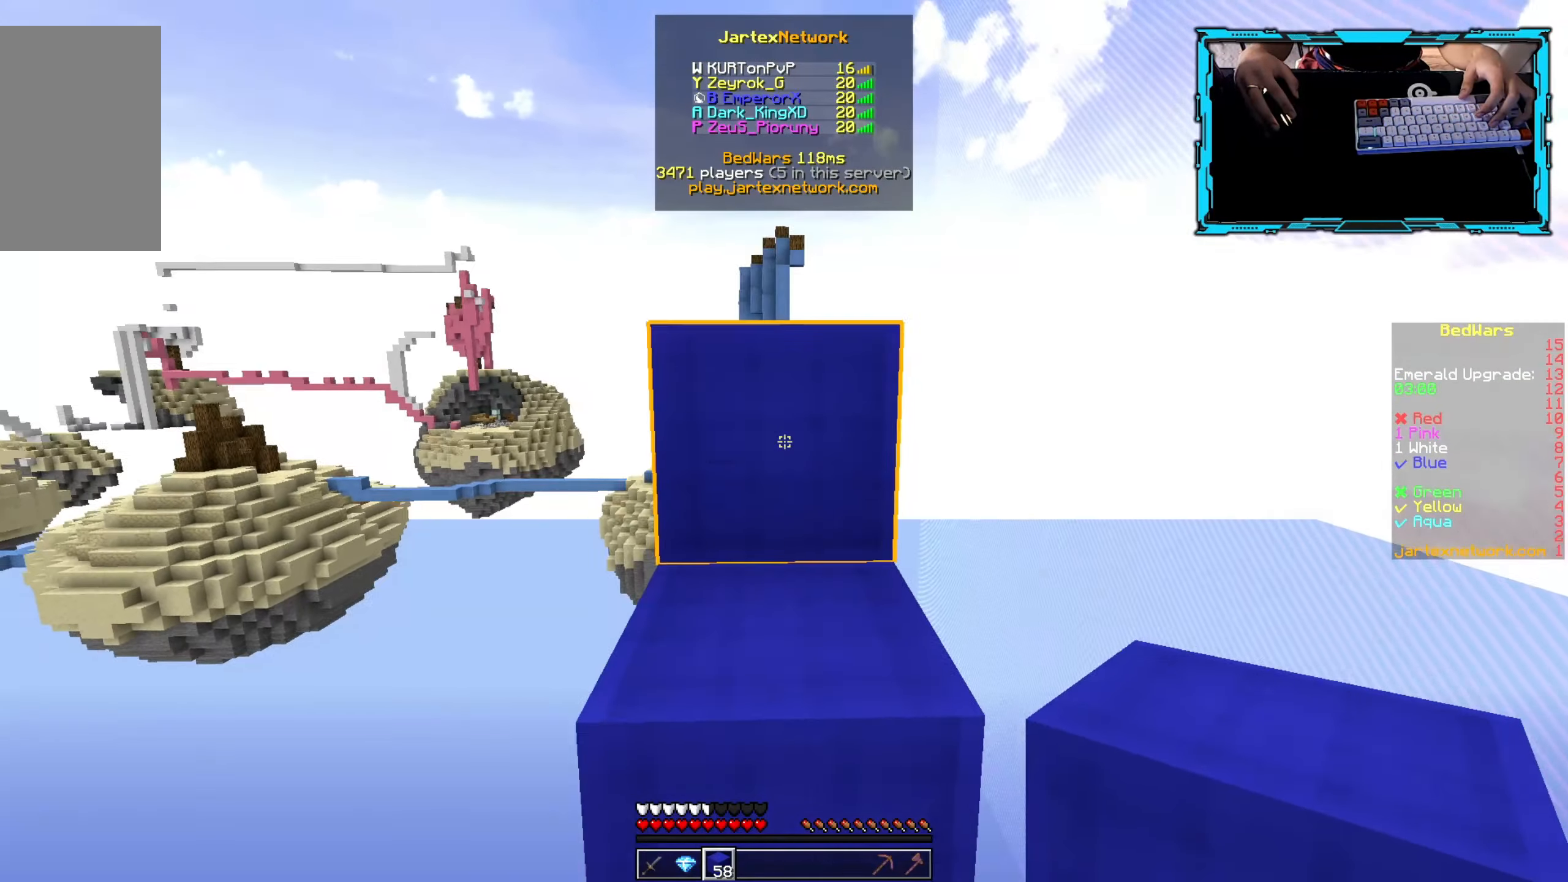
{"keys": ["w"], "mouse": [], "events": []}
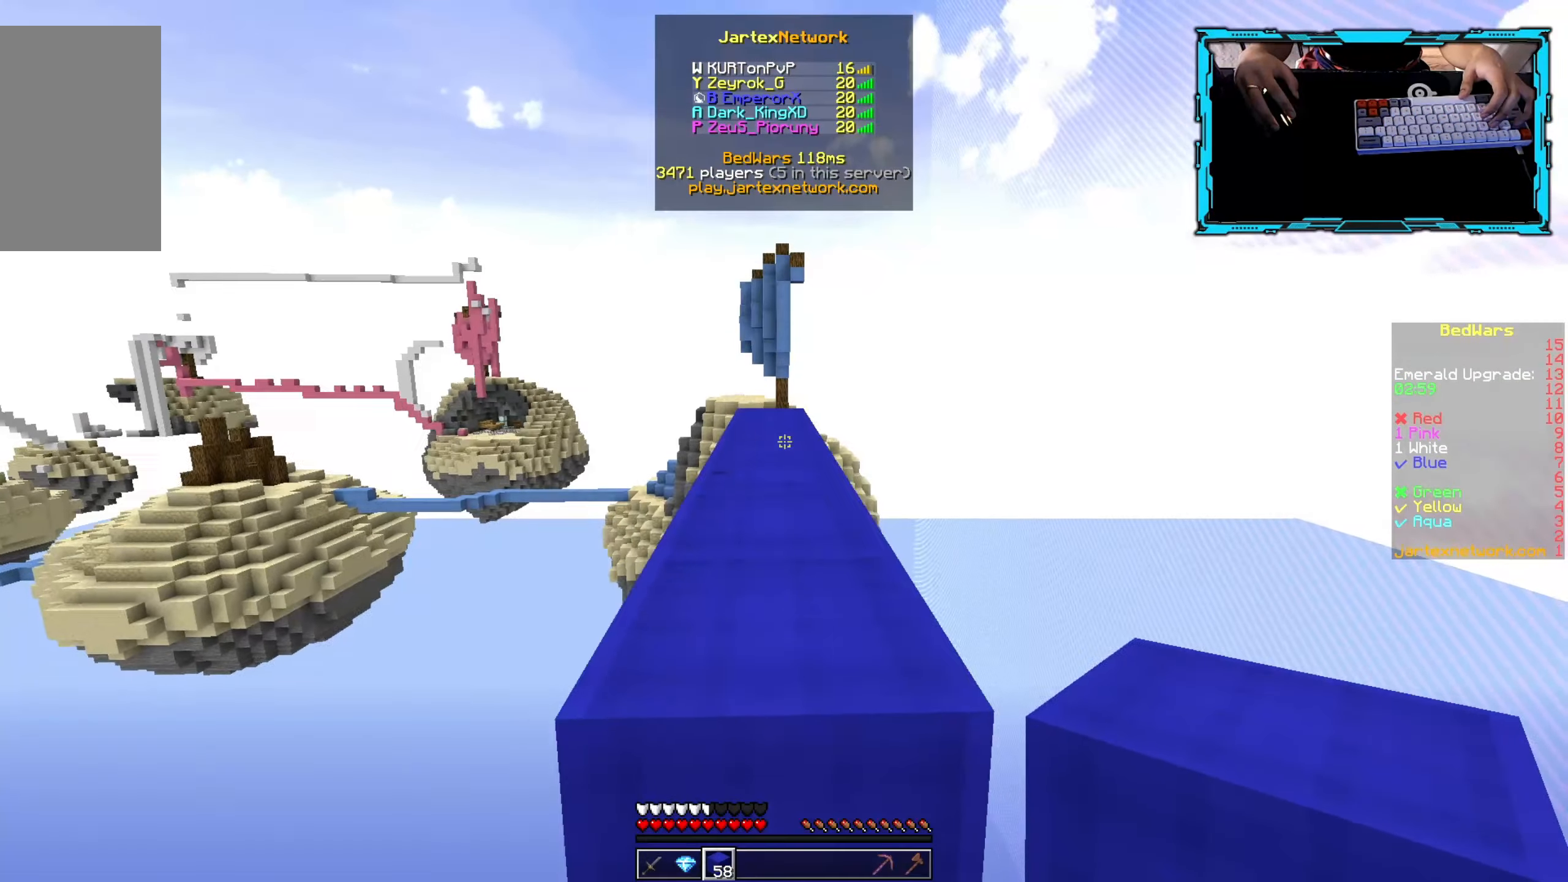
{"keys": ["w"], "mouse": [], "events": []}
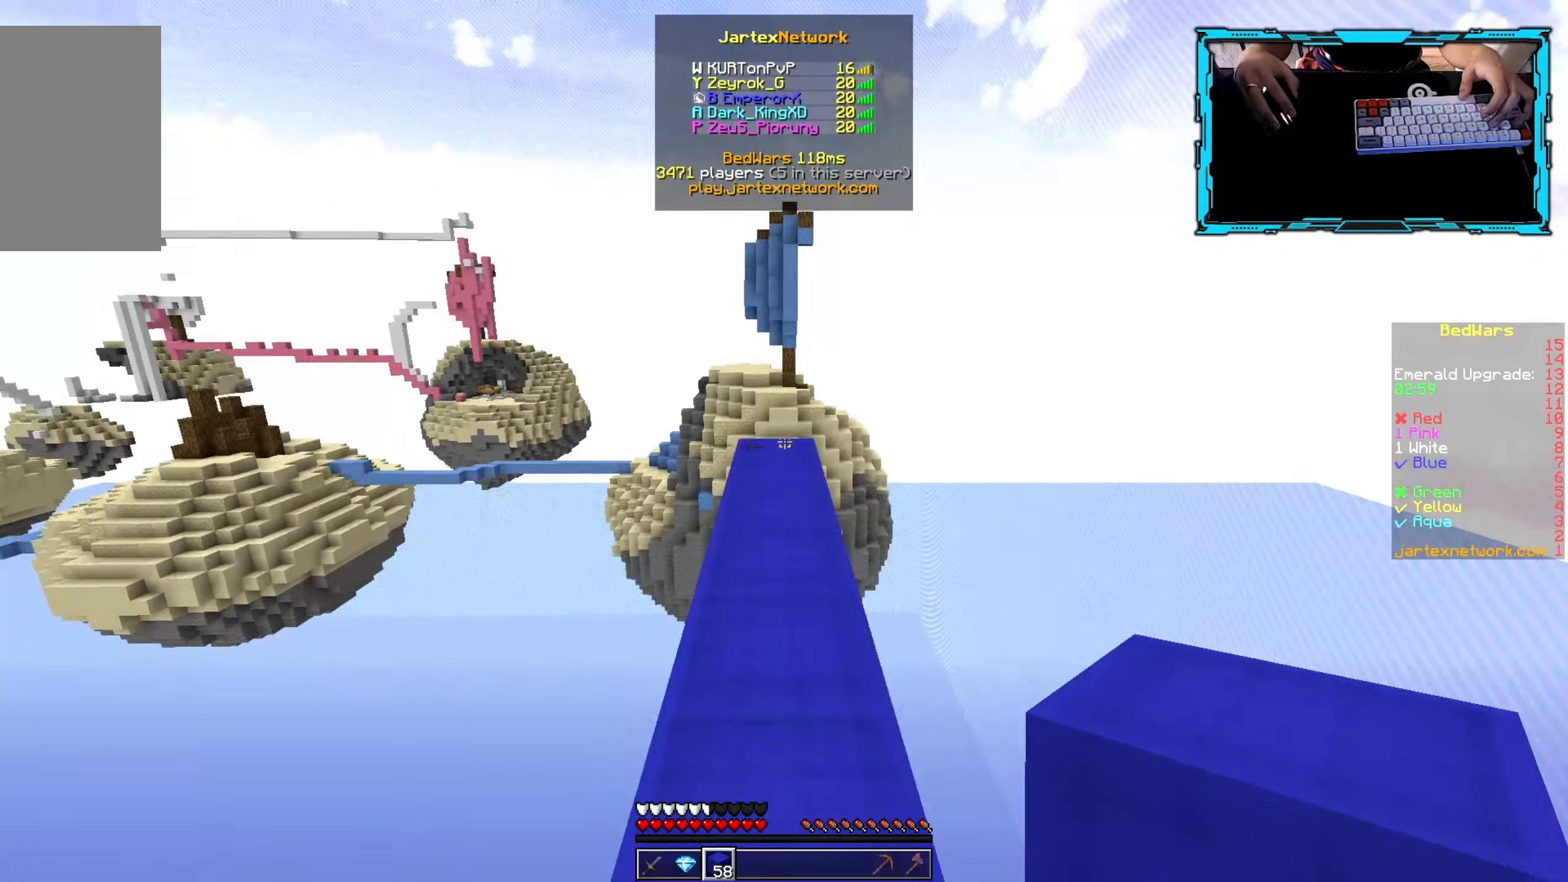
{"keys": ["w"], "mouse": [], "events": []}
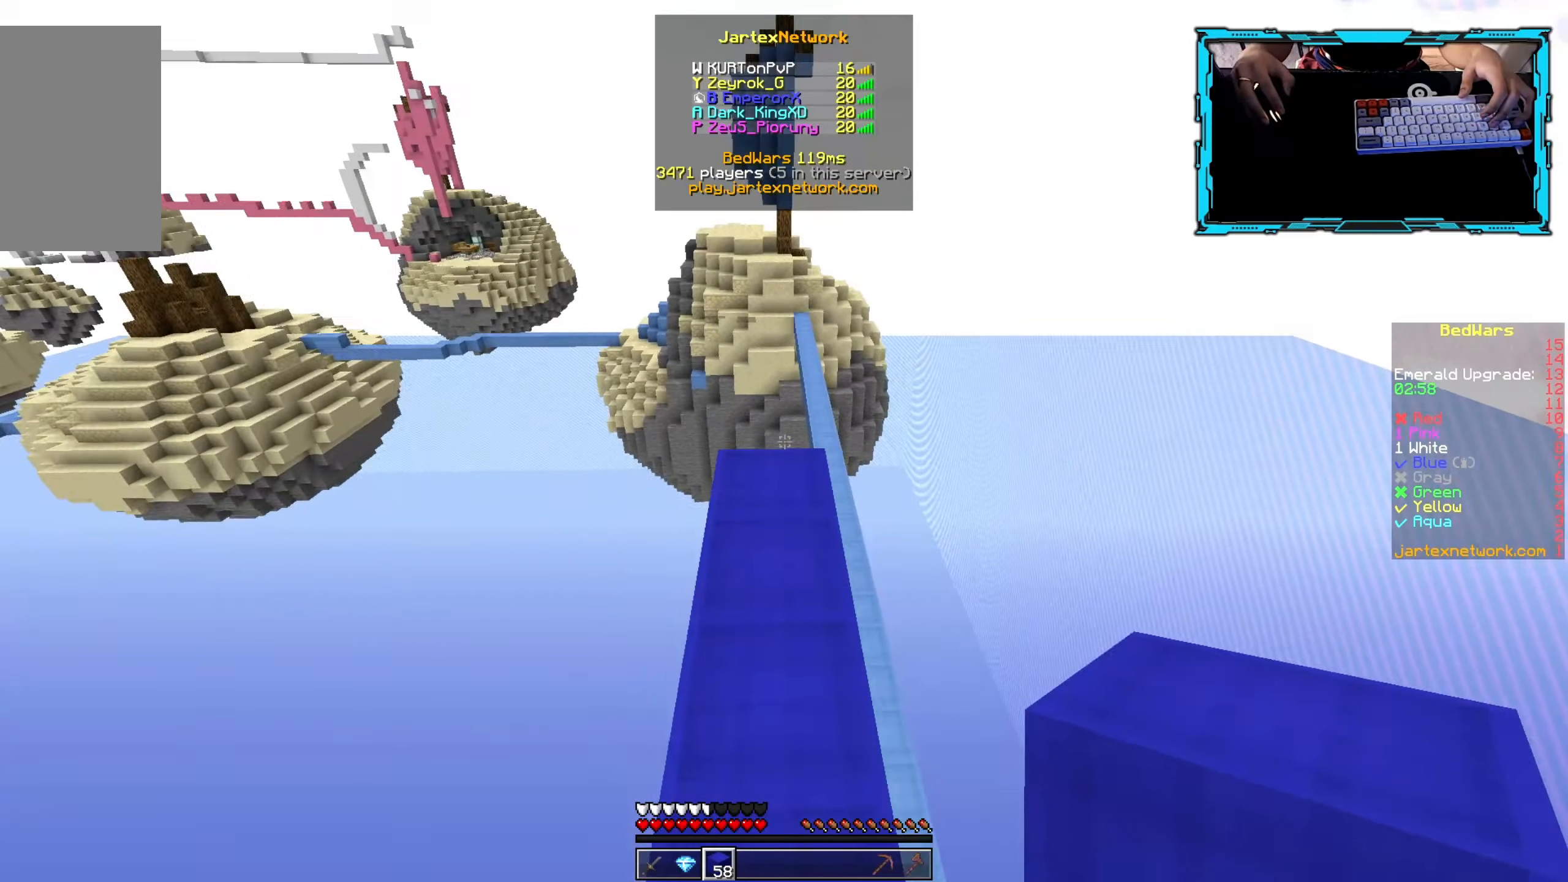
{"keys": ["w"], "mouse": [], "events": []}
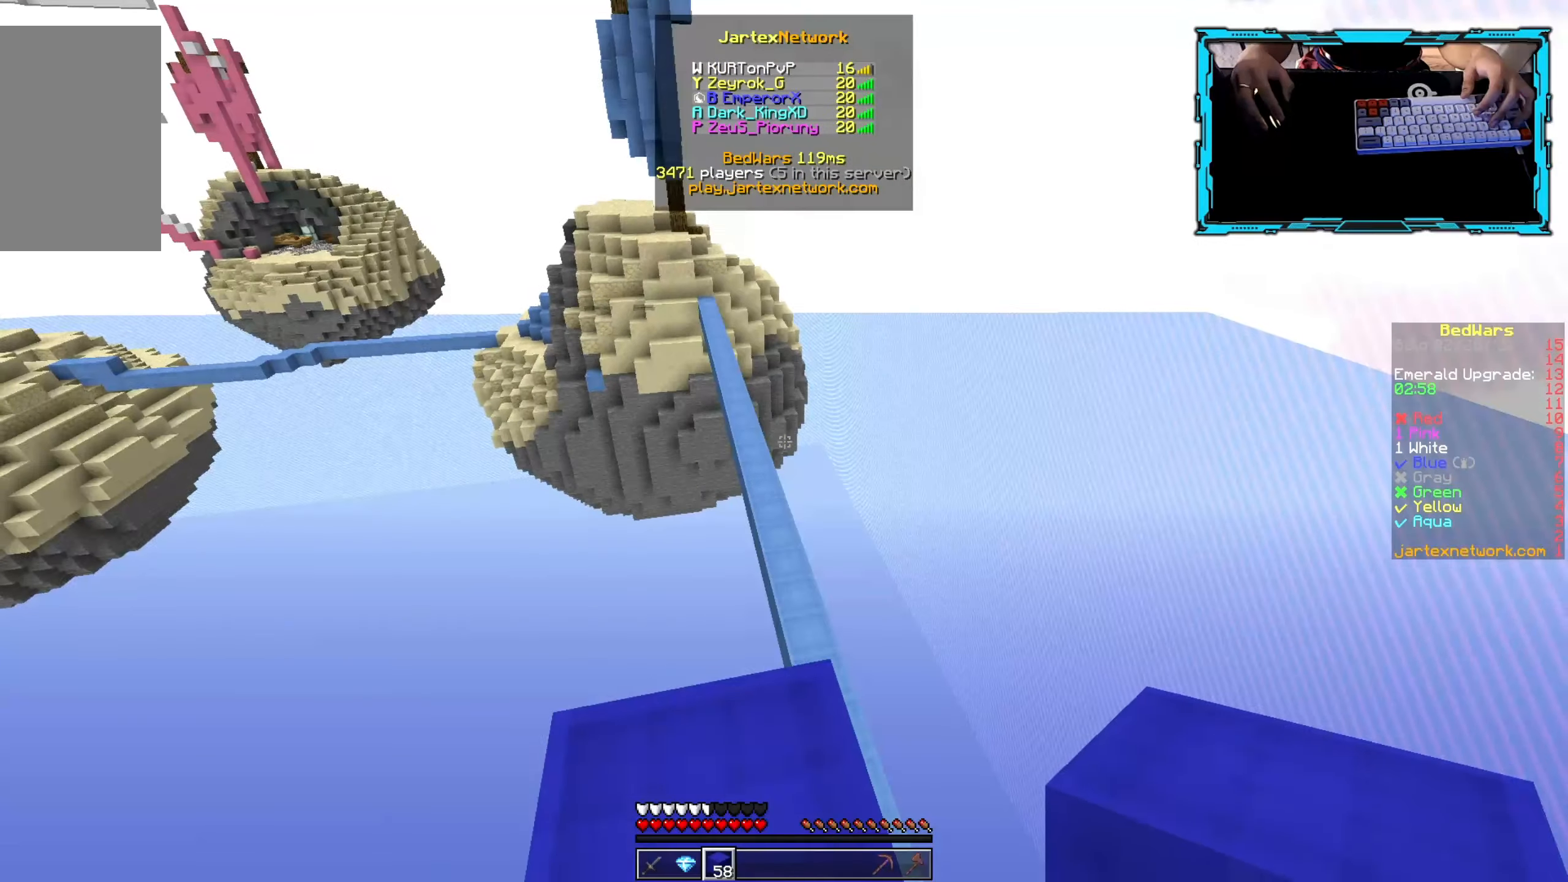
{"keys": ["w"], "mouse": [], "events": [[33, "d", "down"], [233, "d", "up"]]}
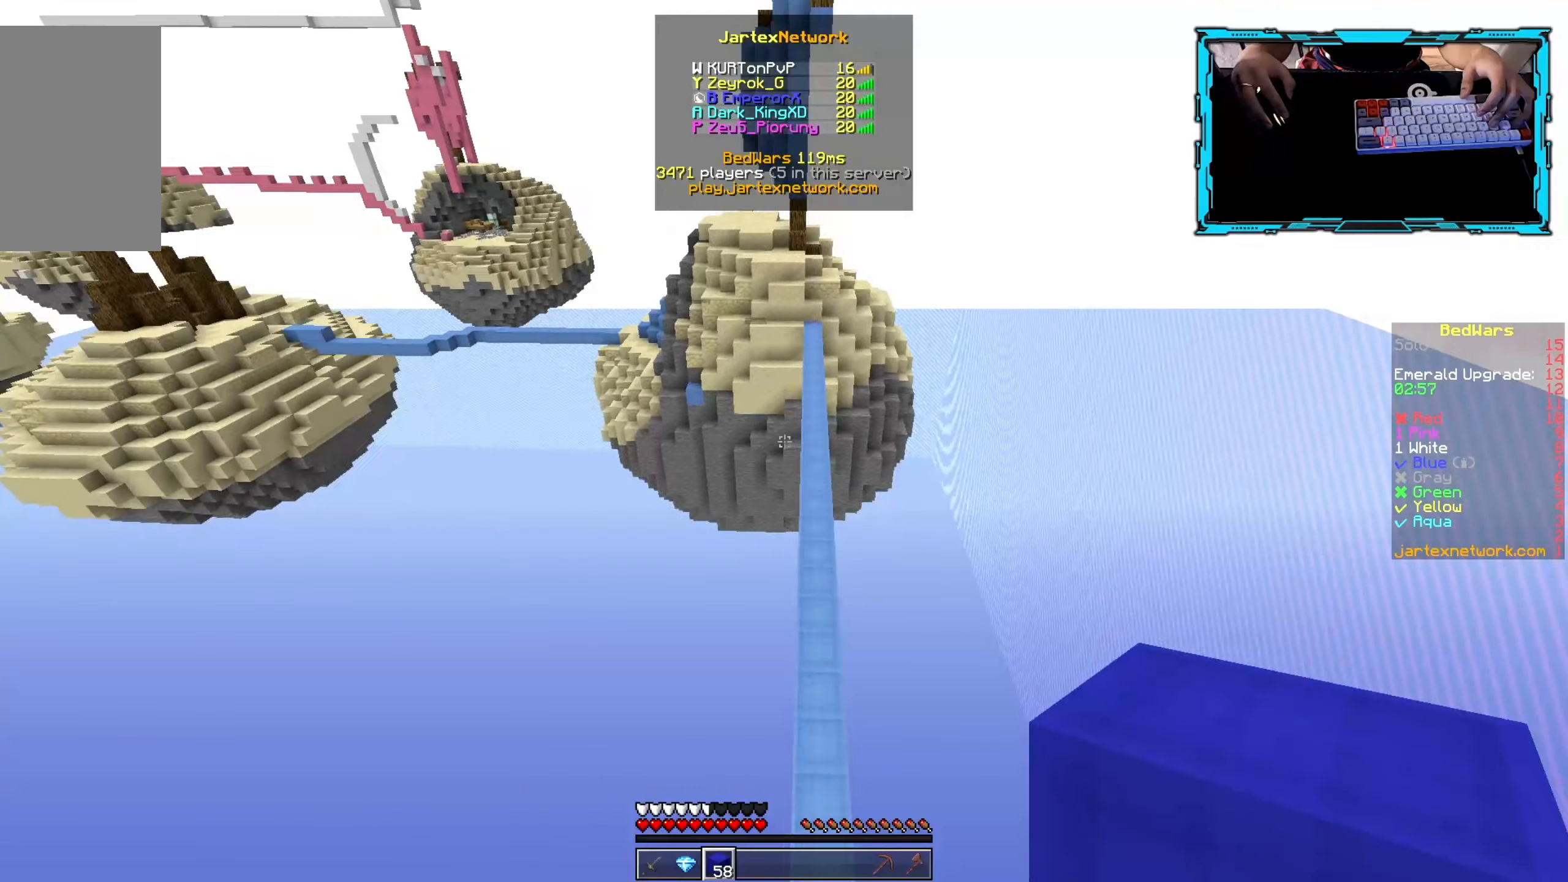
{"keys": ["w"], "mouse": [], "events": []}
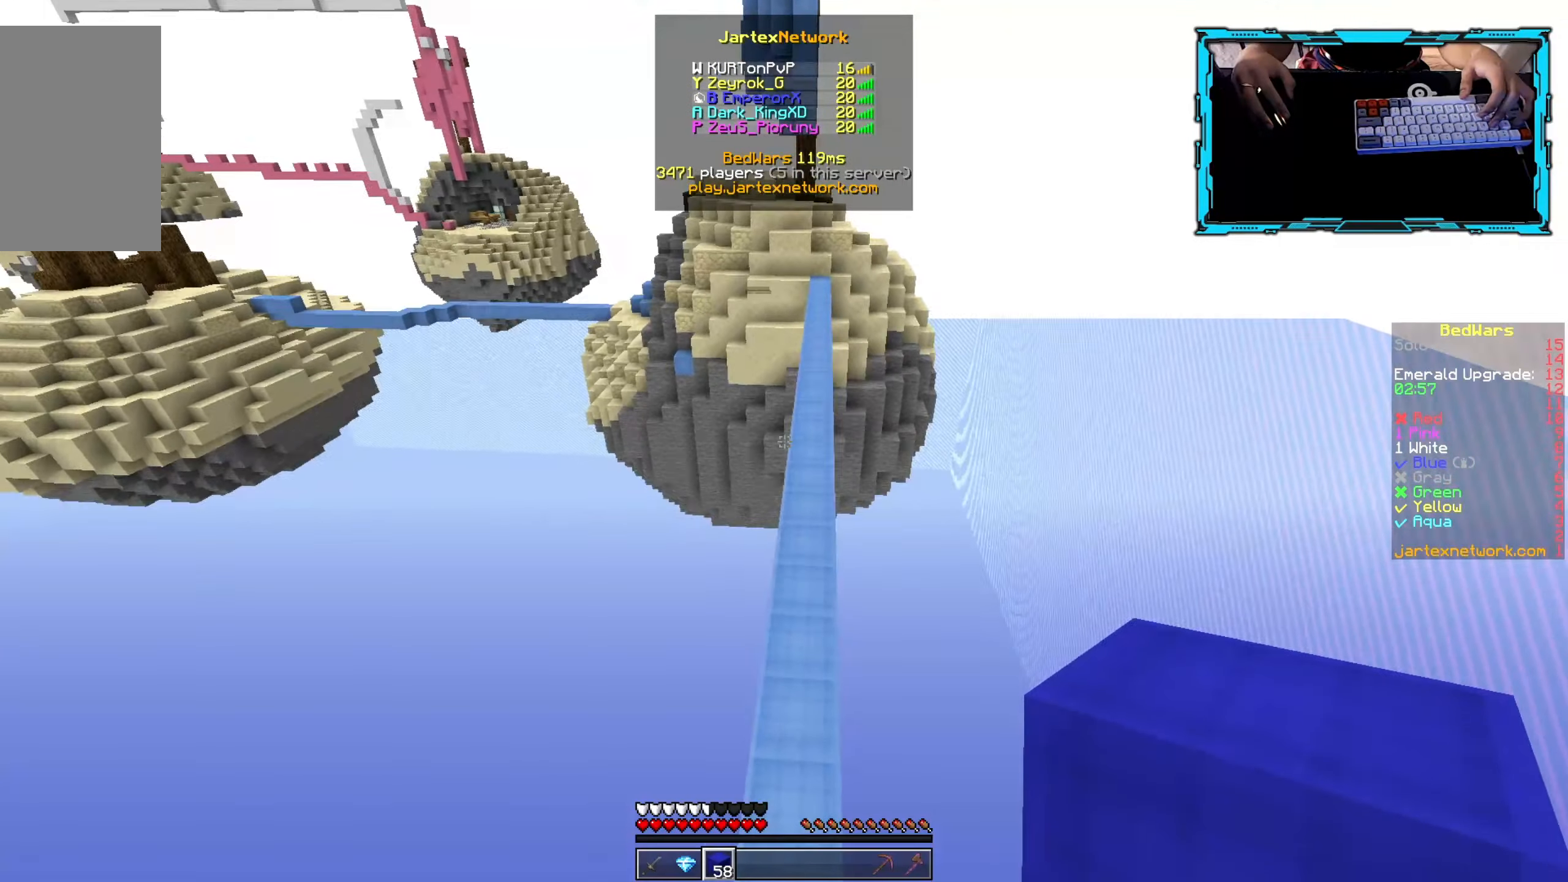
{"keys": ["w"], "mouse": [], "events": []}
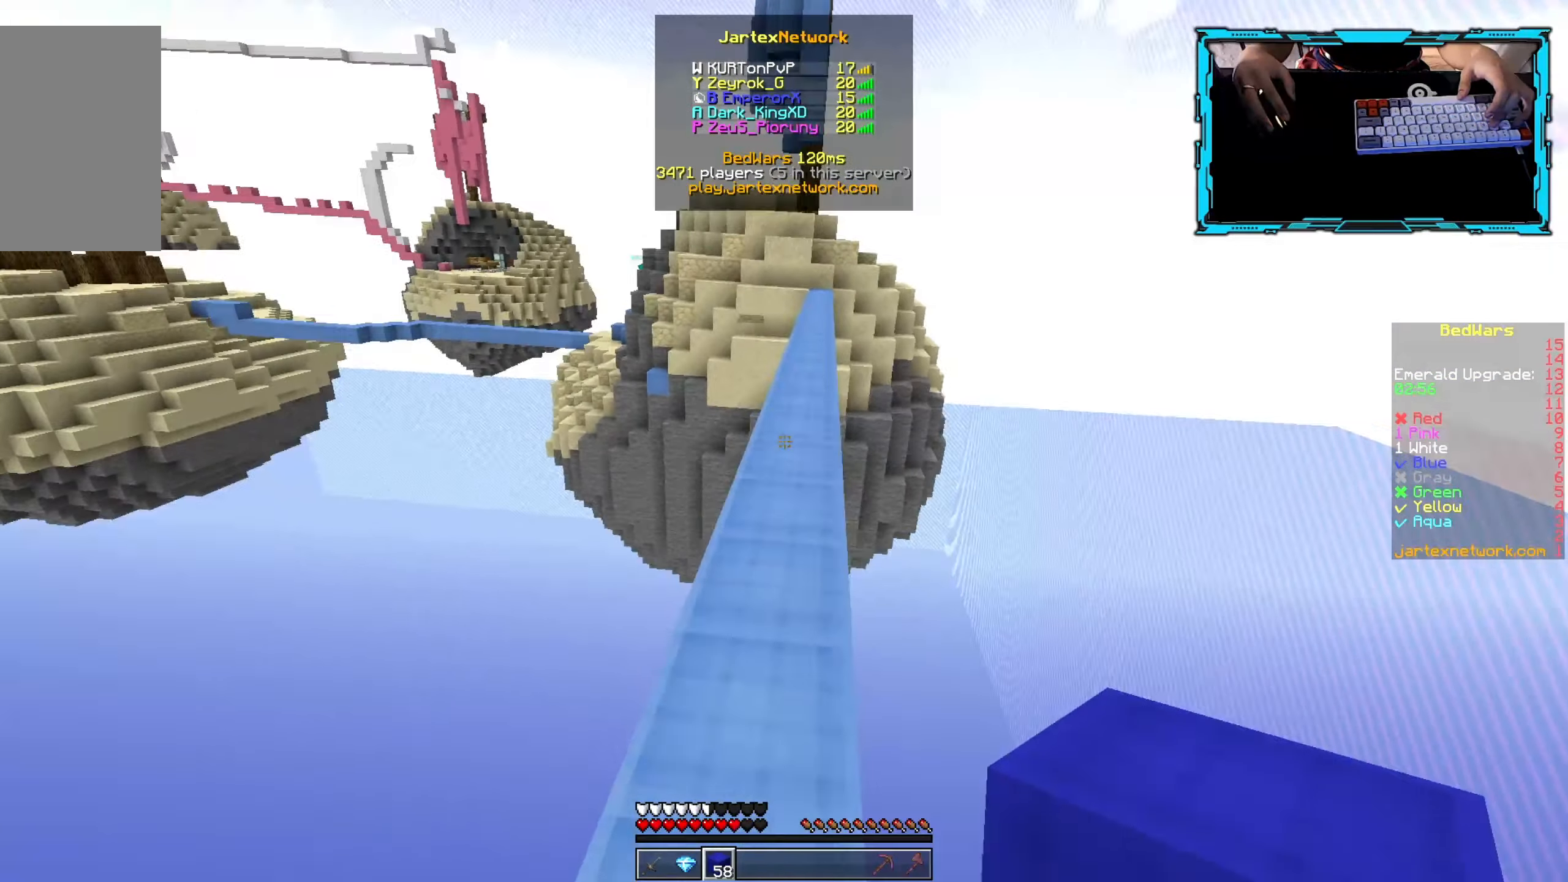
{"keys": ["w"], "mouse": [], "events": []}
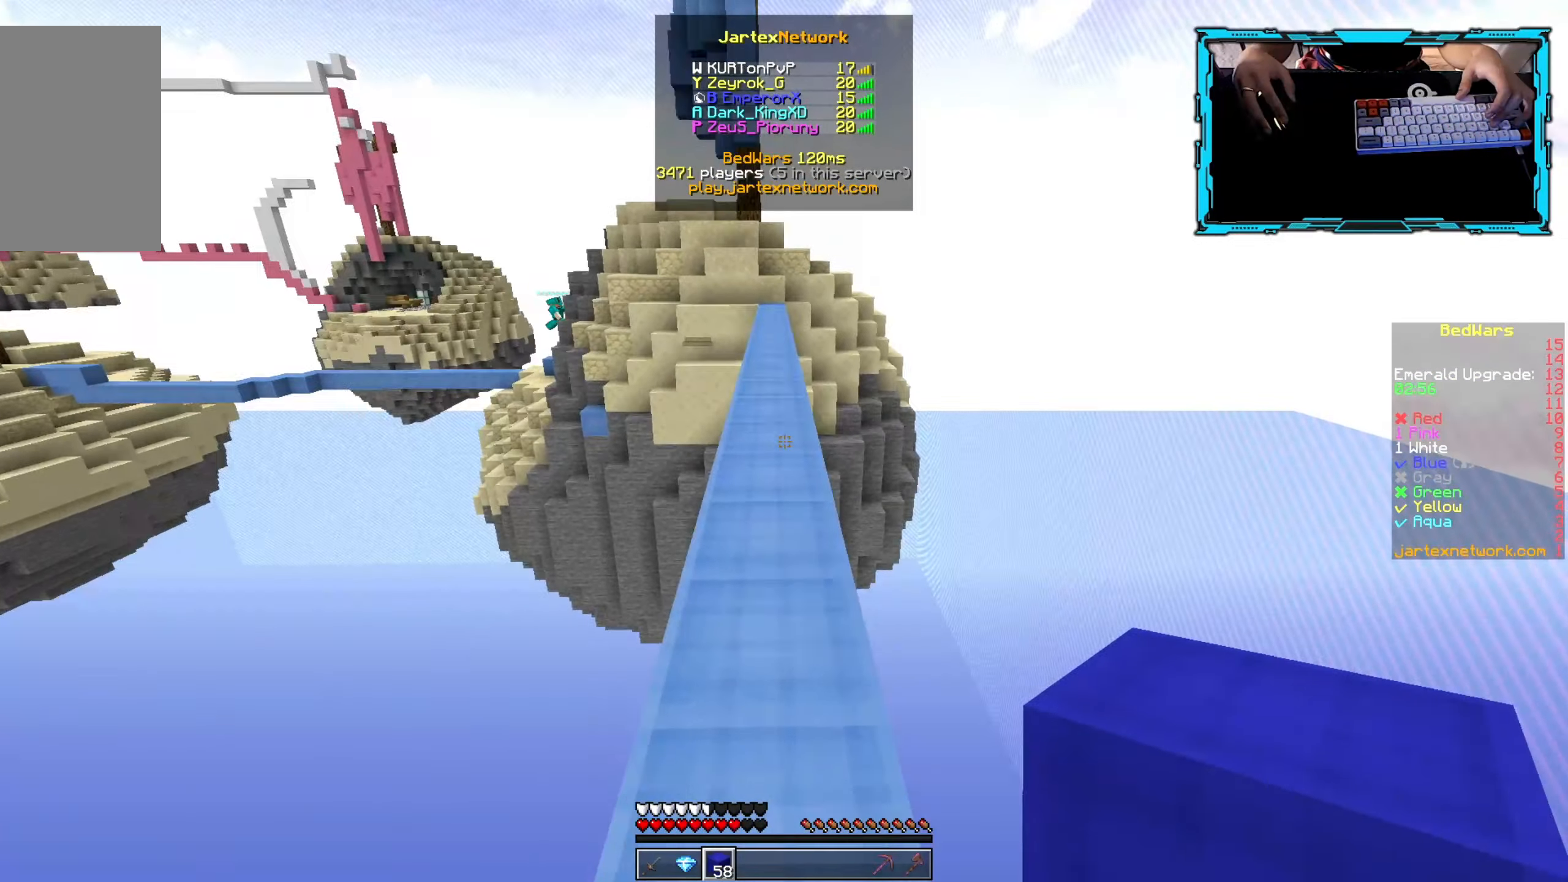
{"keys": ["w"], "mouse": [], "events": []}
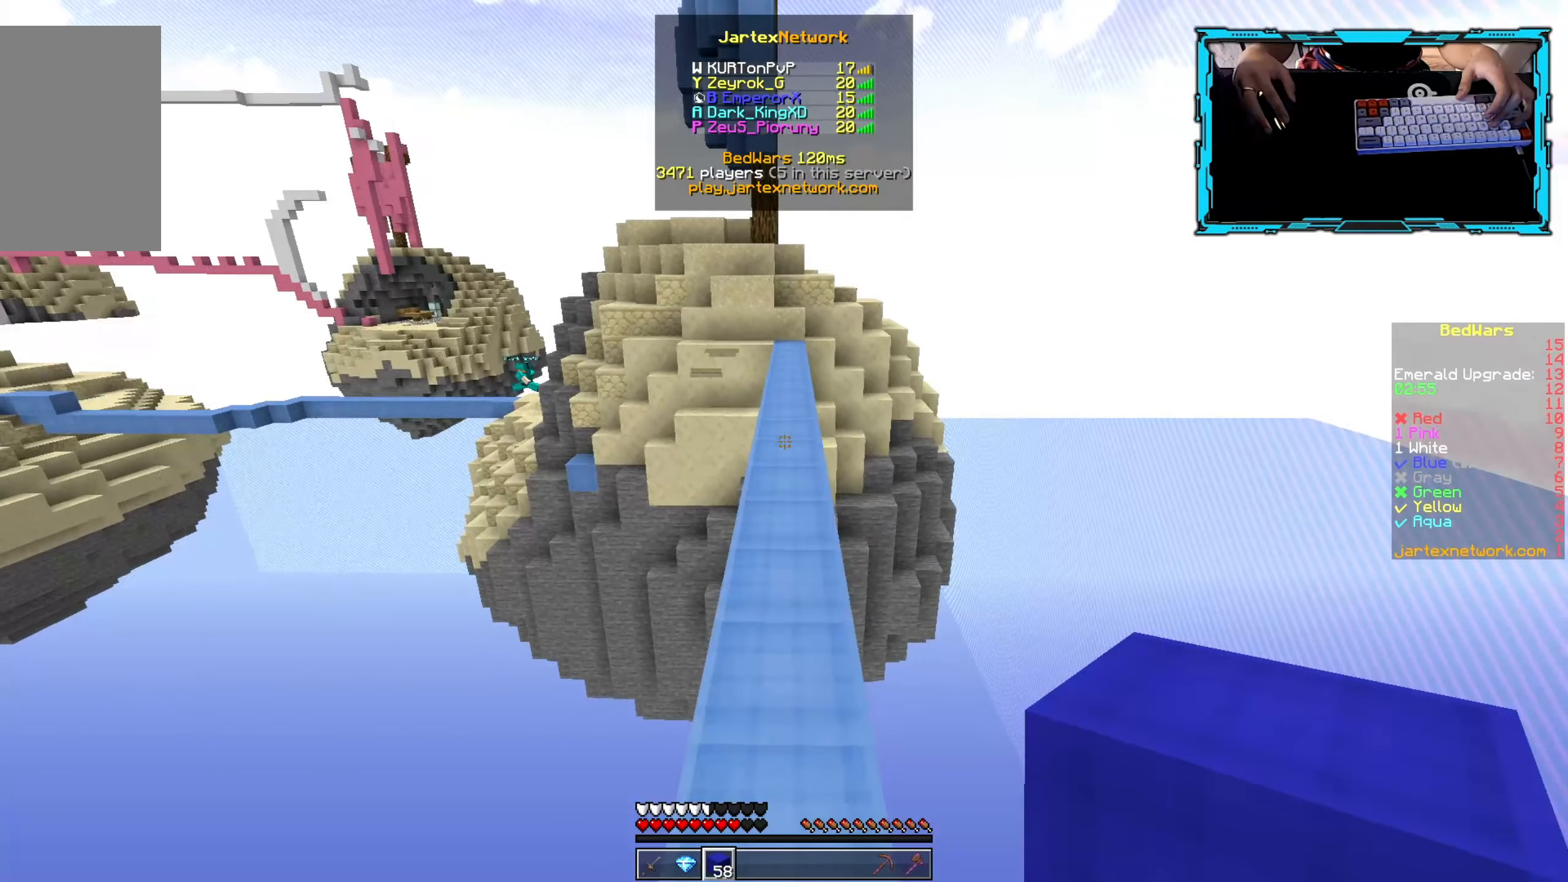
{"keys": ["w"], "mouse": [], "events": []}
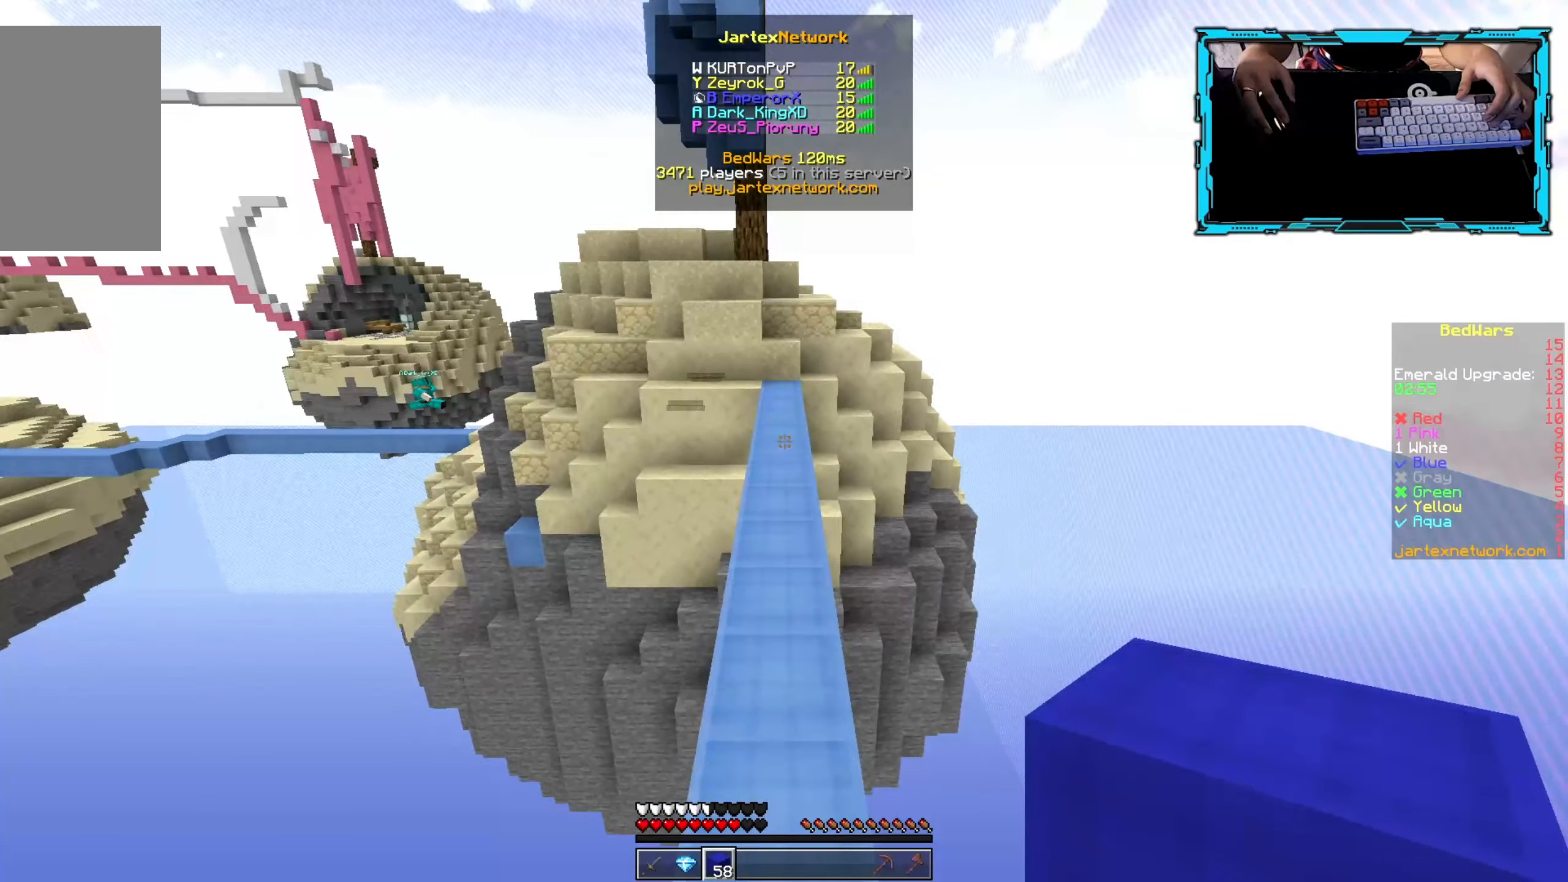
{"keys": ["w"], "mouse": [], "events": []}
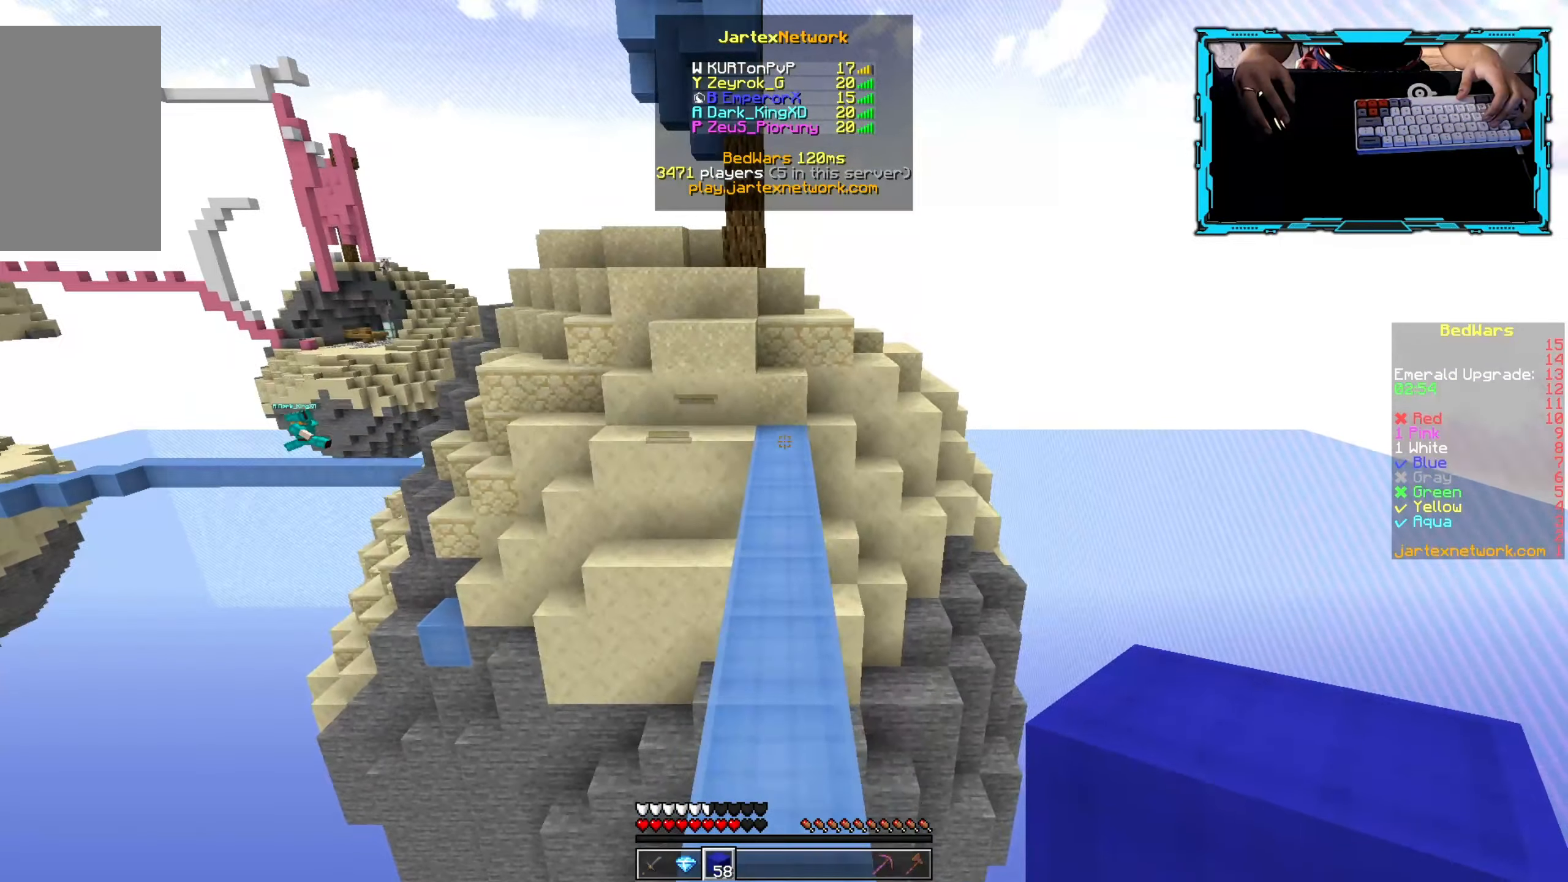
{"keys": ["w"], "mouse": [], "events": []}
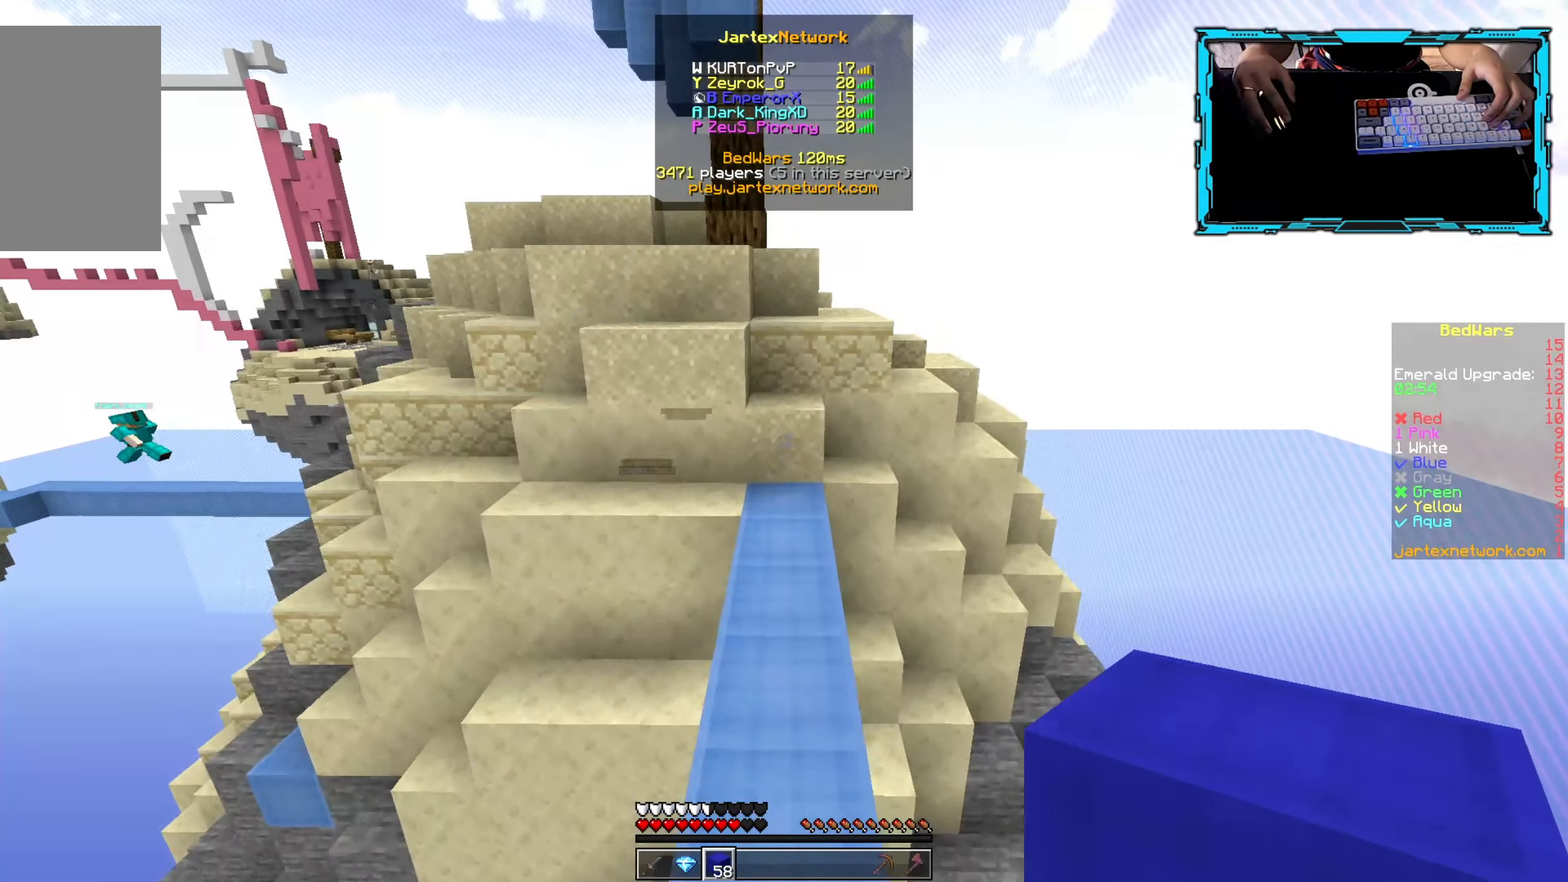
{"keys": ["w"], "mouse": [], "events": []}